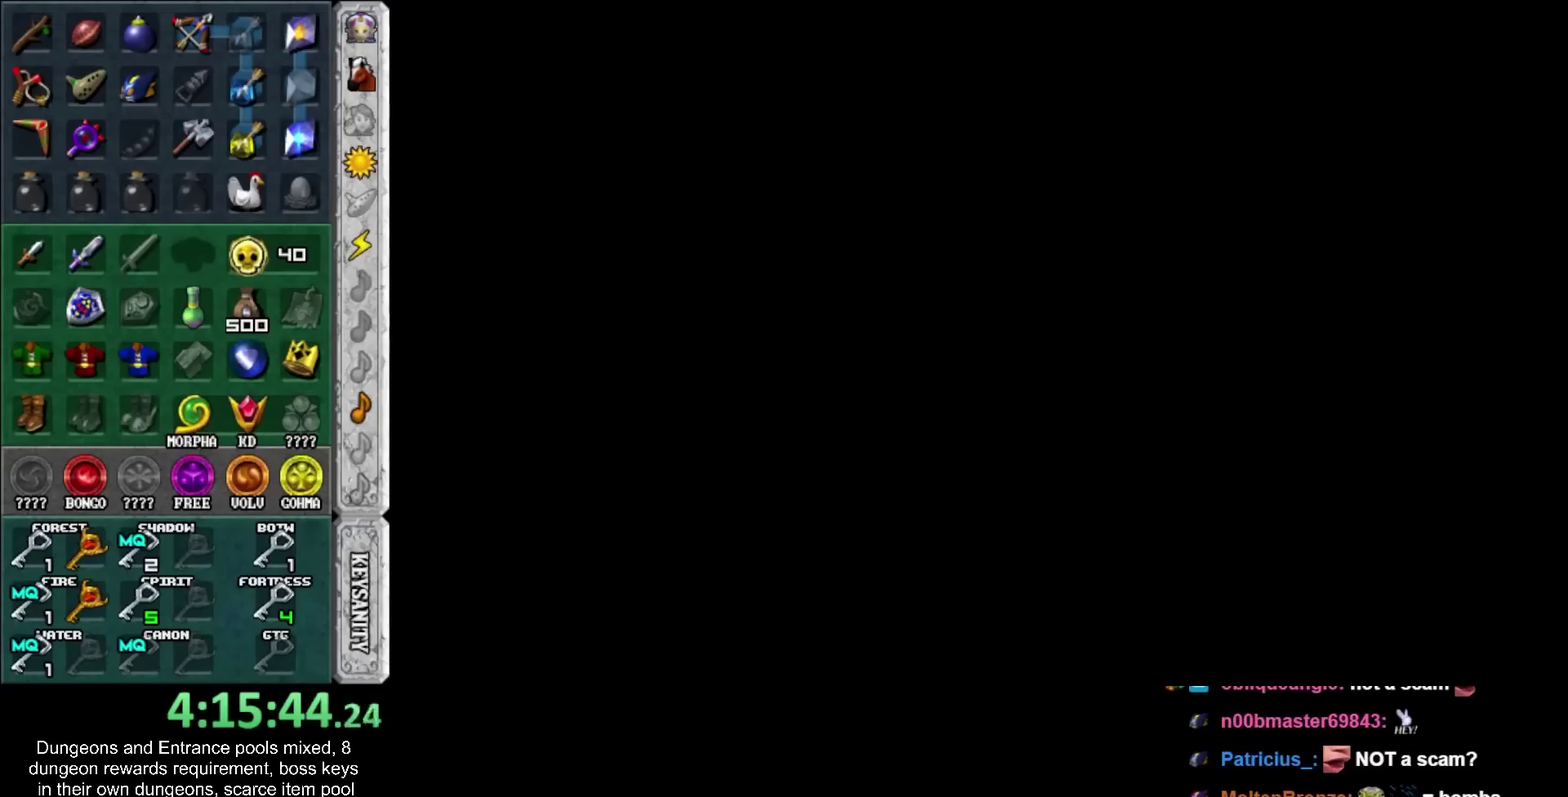
Gameplay with a controller; each line is a JSON object with the inputs held at the frame after it. "events" lists button and stick changes between this image and that frame as [ms after this image, input, new state], when the widget could be followed in between. Not read: L2 L3 R3.
{"buttons": ["CROSS", "SQUARE"], "left_stick": "center", "right_stick": "center", "events": [[283, "CROSS", "down"], [283, "SQUARE", "down"], [350, "SQUARE", "up"], [383, "CROSS", "up"], [483, "CROSS", "down"], [483, "SQUARE", "down"]]}
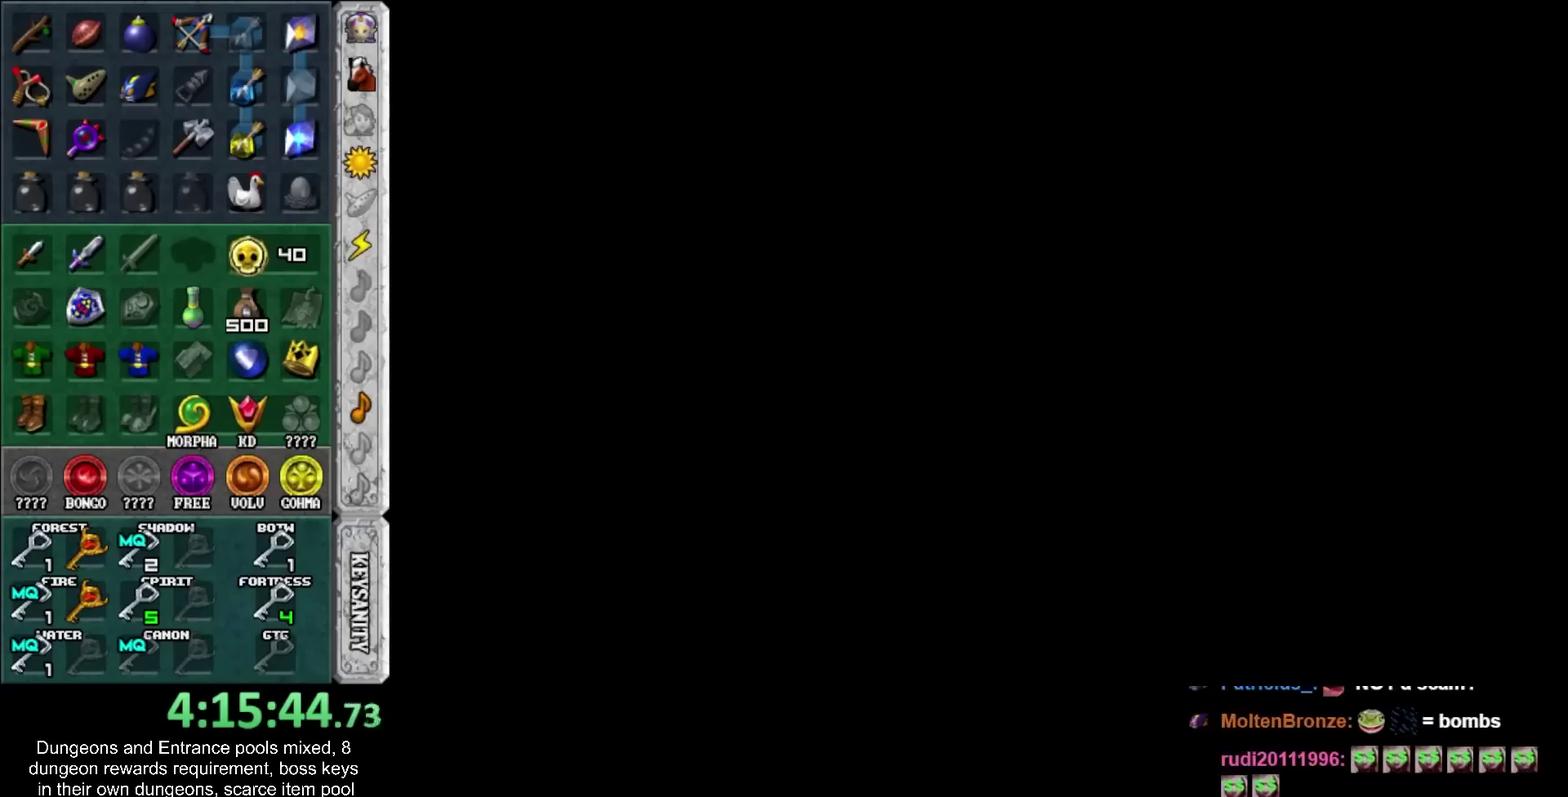
{"buttons": ["SQUARE"], "left_stick": "center", "right_stick": "center", "events": [[33, "CROSS", "up"], [67, "SQUARE", "up"], [133, "SQUARE", "down"], [167, "CROSS", "down"], [217, "CROSS", "up"], [217, "SQUARE", "up"], [317, "CROSS", "down"], [317, "SQUARE", "down"], [383, "CROSS", "up"], [417, "SQUARE", "up"], [500, "SQUARE", "down"]]}
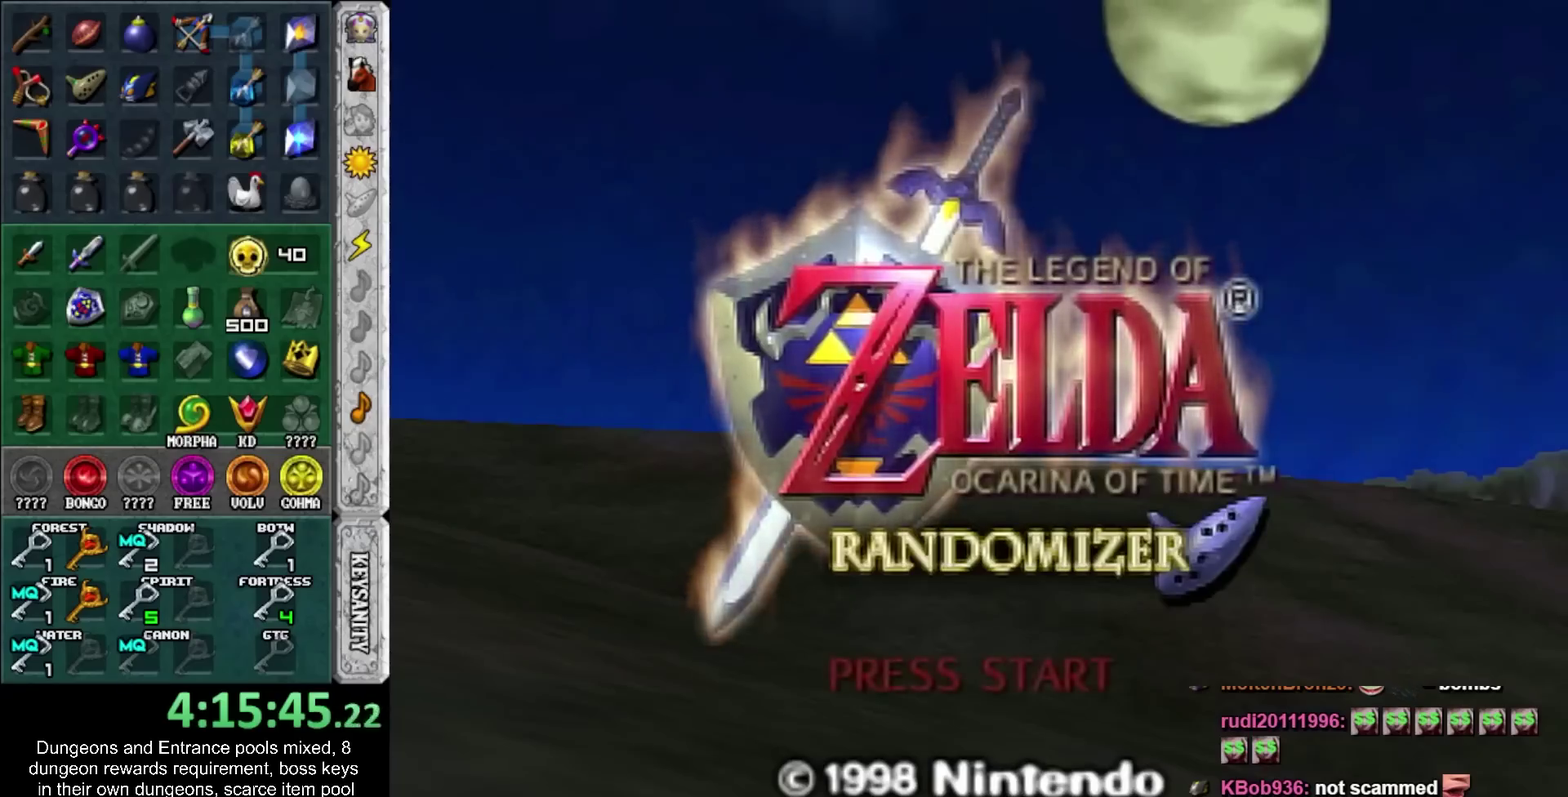
{"buttons": [], "left_stick": "center", "right_stick": "center", "events": [[67, "SQUARE", "up"], [167, "SQUARE", "down"], [200, "CROSS", "down"], [250, "SQUARE", "up"], [283, "CROSS", "up"], [350, "CROSS", "down"], [350, "SQUARE", "down"], [450, "SQUARE", "up"], [467, "CROSS", "up"]]}
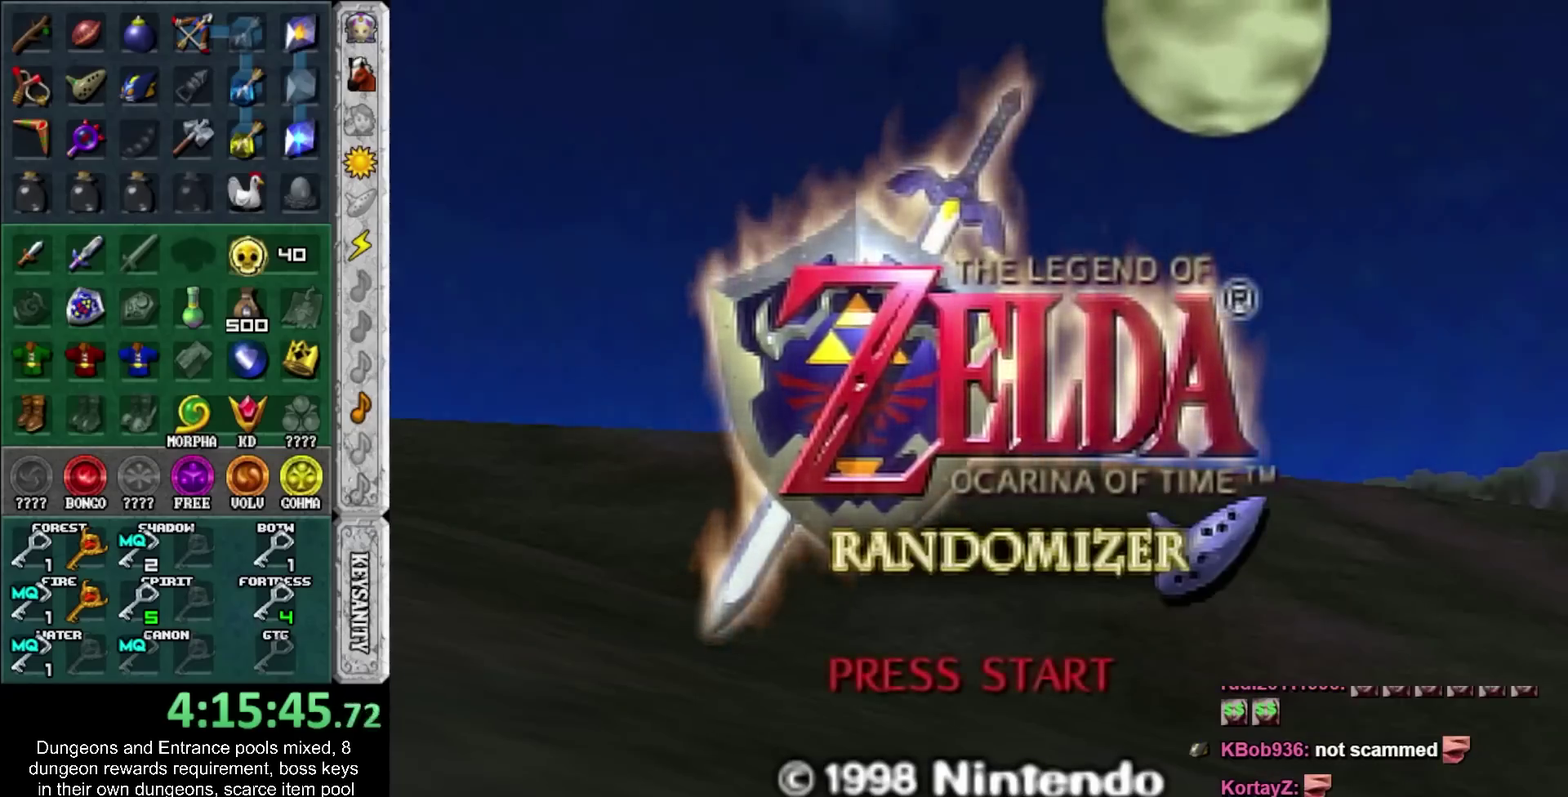
{"buttons": [], "left_stick": "center", "right_stick": "center", "events": [[33, "CROSS", "down"], [33, "SQUARE", "down"], [100, "SQUARE", "up"], [133, "CROSS", "up"], [217, "CROSS", "down"], [217, "SQUARE", "down"], [283, "CROSS", "up"], [317, "SQUARE", "up"], [383, "SQUARE", "down"], [417, "CROSS", "down"], [467, "CROSS", "up"], [500, "SQUARE", "up"]]}
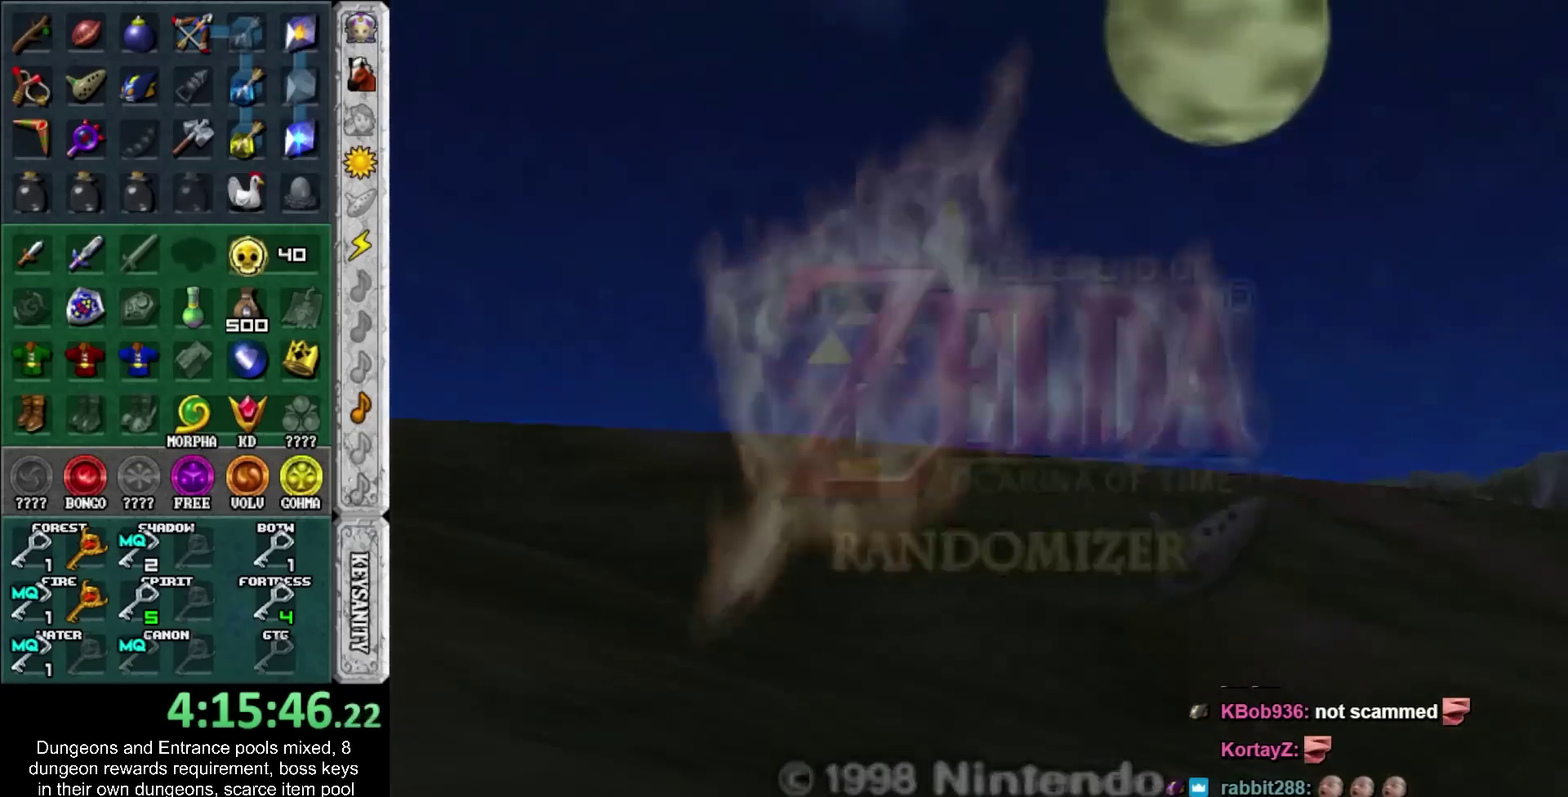
{"buttons": [], "left_stick": "center", "right_stick": "center", "events": [[67, "SQUARE", "down"], [100, "CROSS", "down"], [183, "CROSS", "up"], [183, "SQUARE", "up"], [283, "CROSS", "down"], [283, "SQUARE", "down"], [350, "CROSS", "up"], [350, "SQUARE", "up"]]}
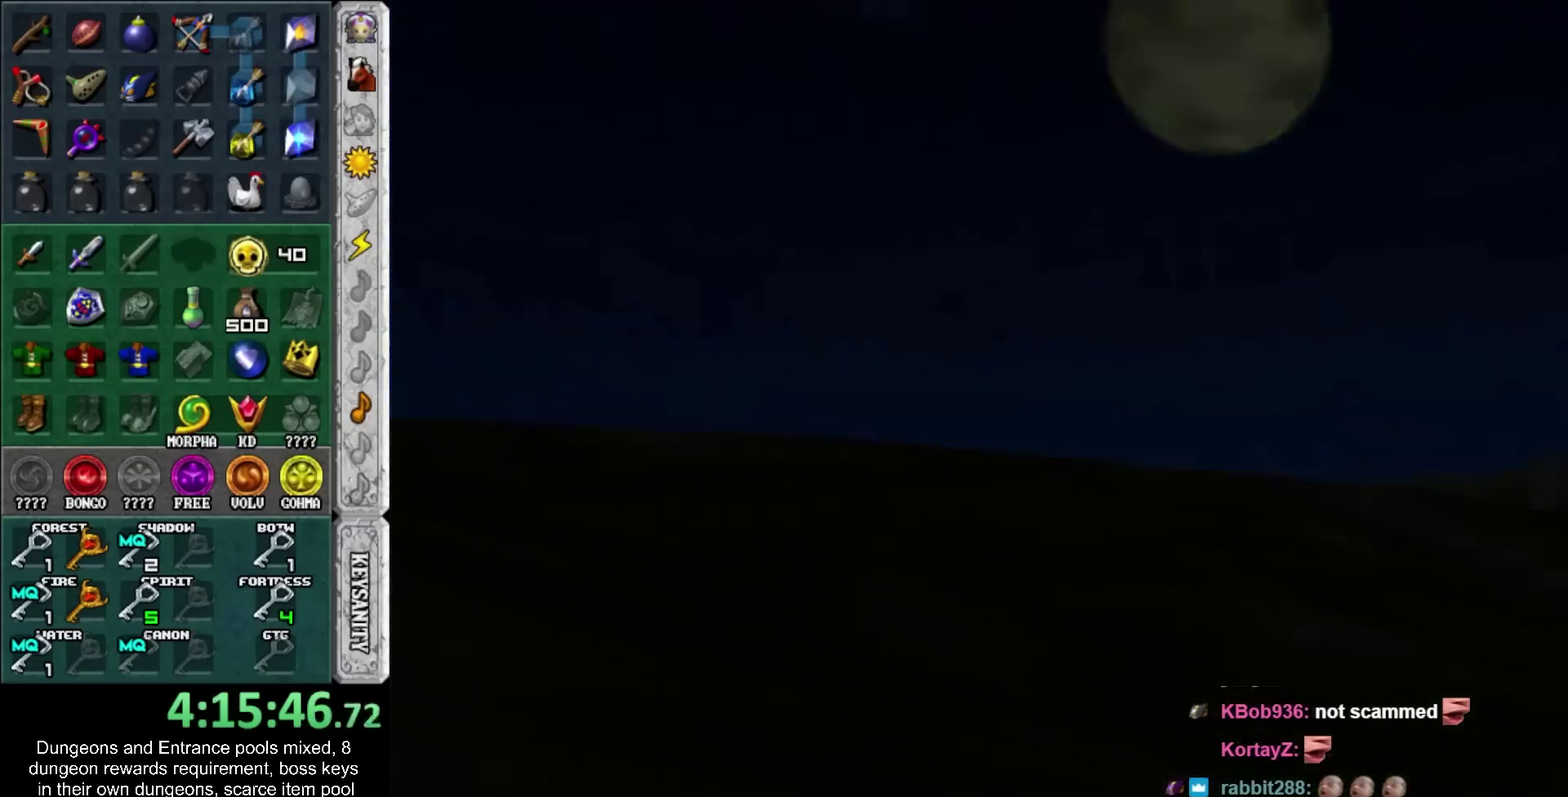
{"buttons": ["L1"], "left_stick": "center", "right_stick": "center", "events": [[267, "left_stick", "up"], [317, "left_stick", "center"], [367, "L1", "down"]]}
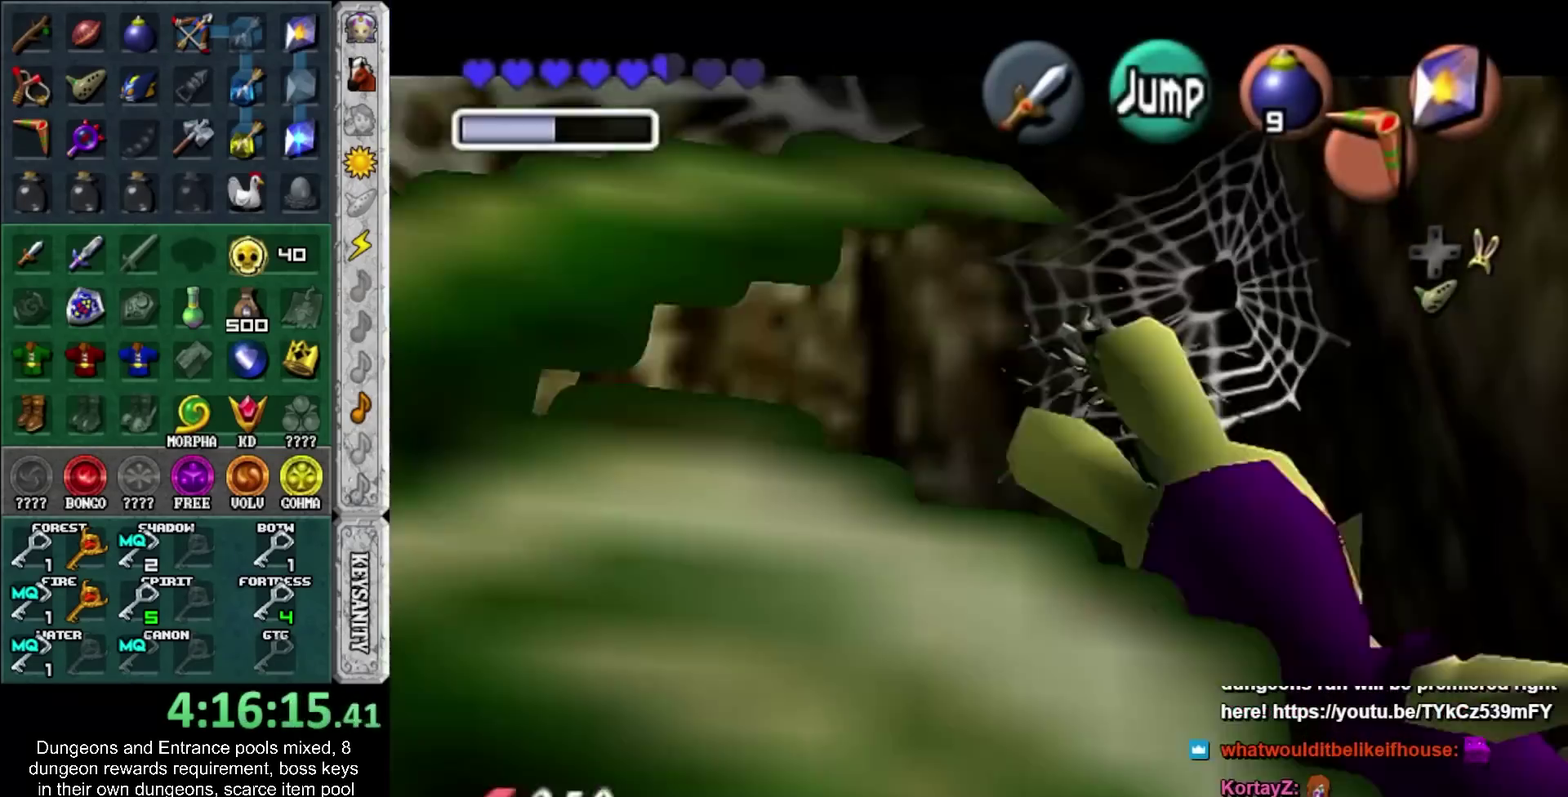
{"buttons": ["L1"], "left_stick": "center", "right_stick": "center", "events": []}
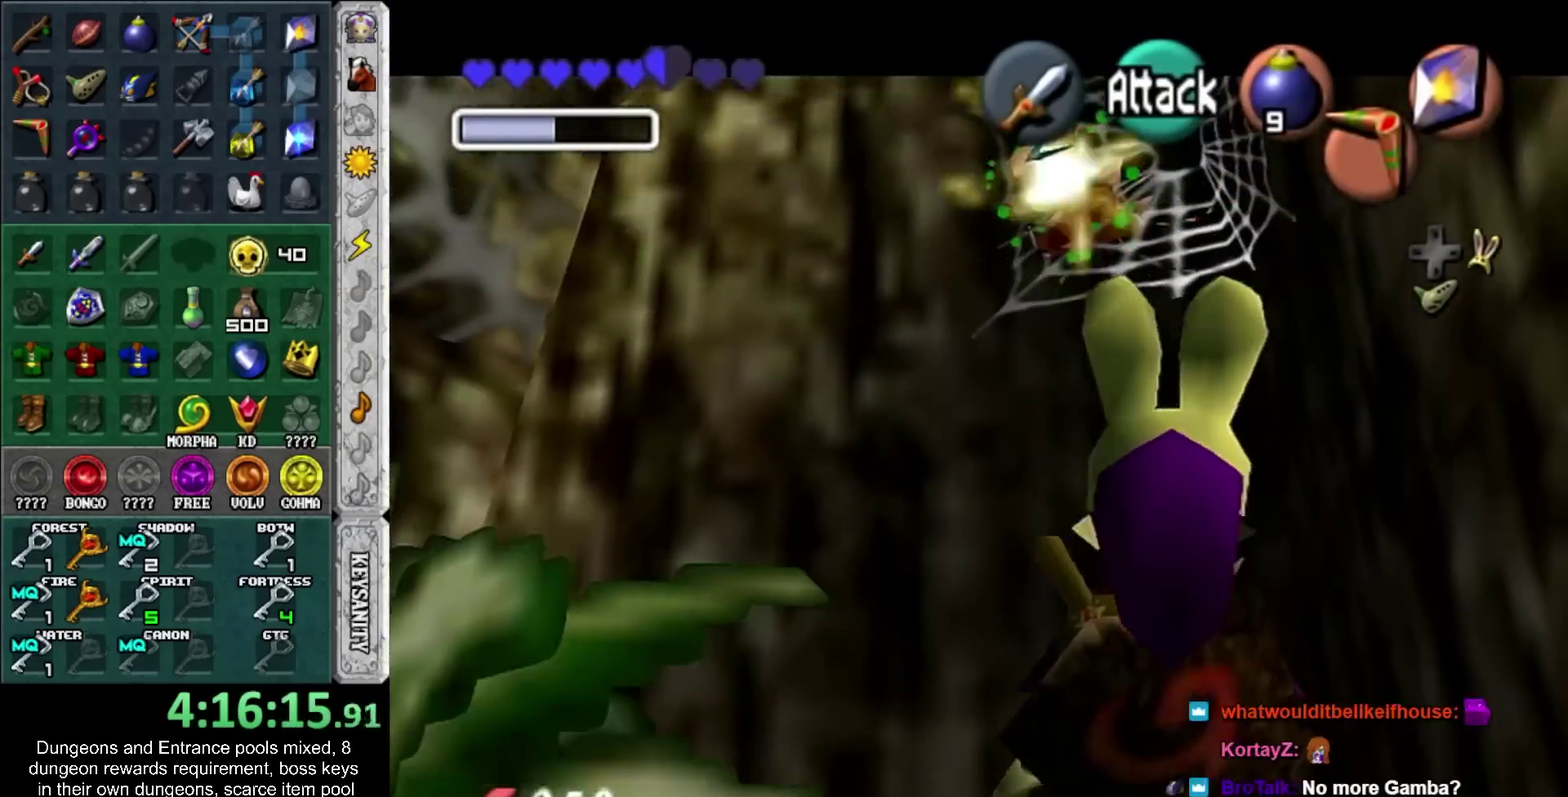
{"buttons": ["L1"], "left_stick": "center", "right_stick": "center", "events": []}
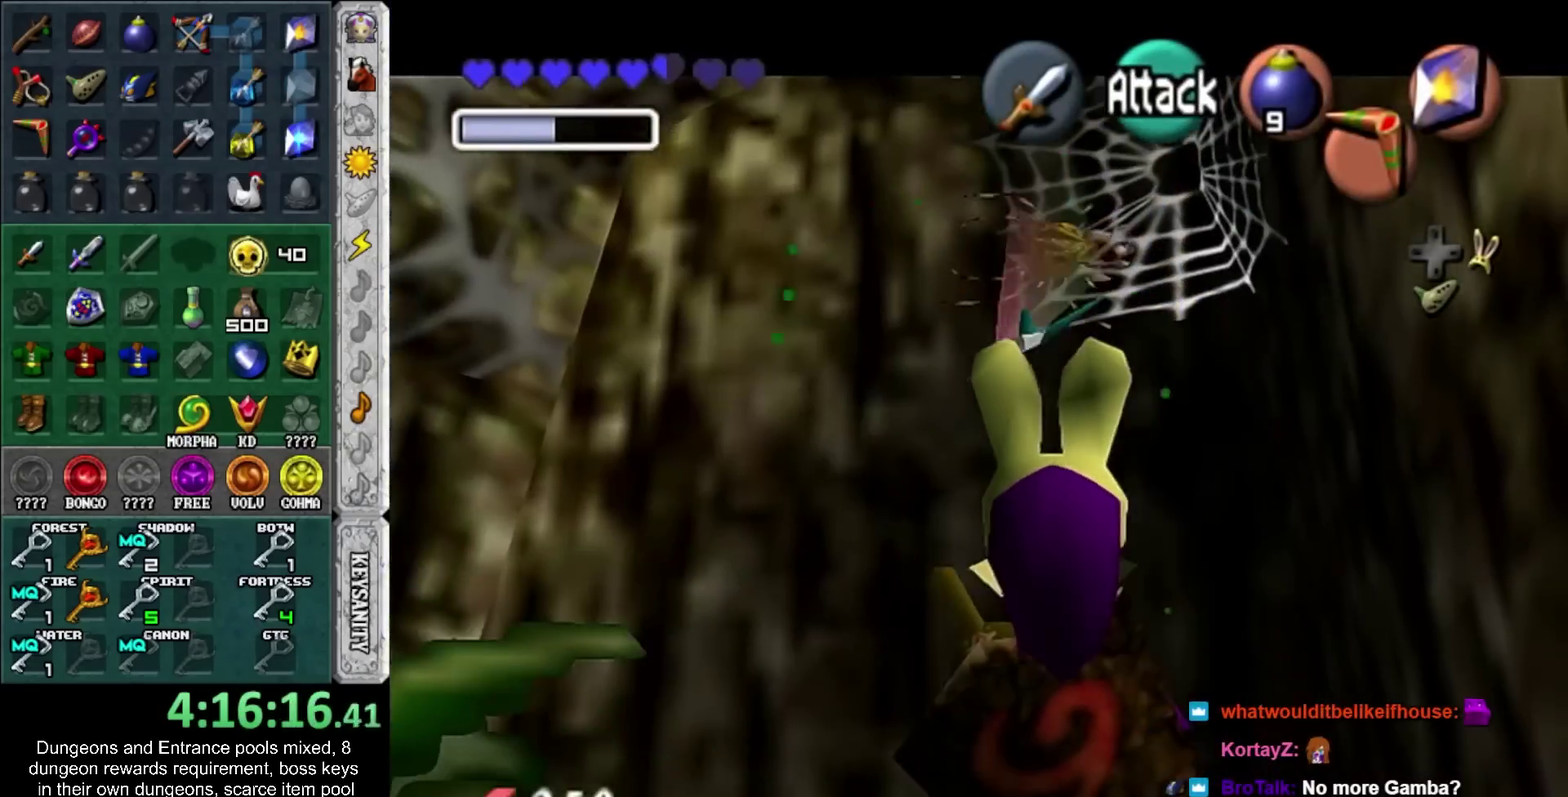
{"buttons": ["L1"], "left_stick": "down", "right_stick": "center", "events": [[133, "left_stick", "down"]]}
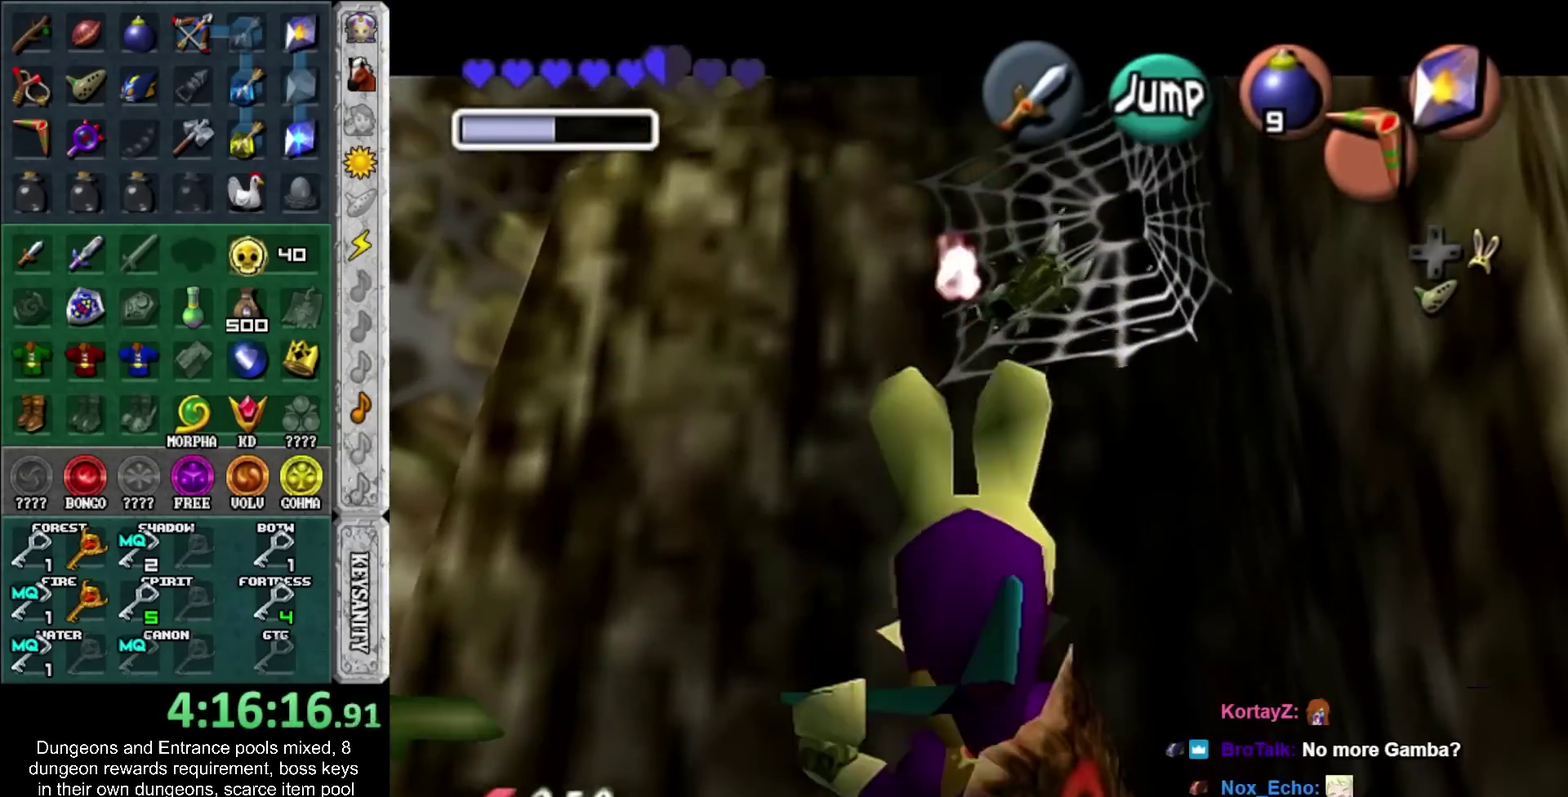
{"buttons": ["L1"], "left_stick": "center", "right_stick": "center", "events": [[467, "left_stick", "center"]]}
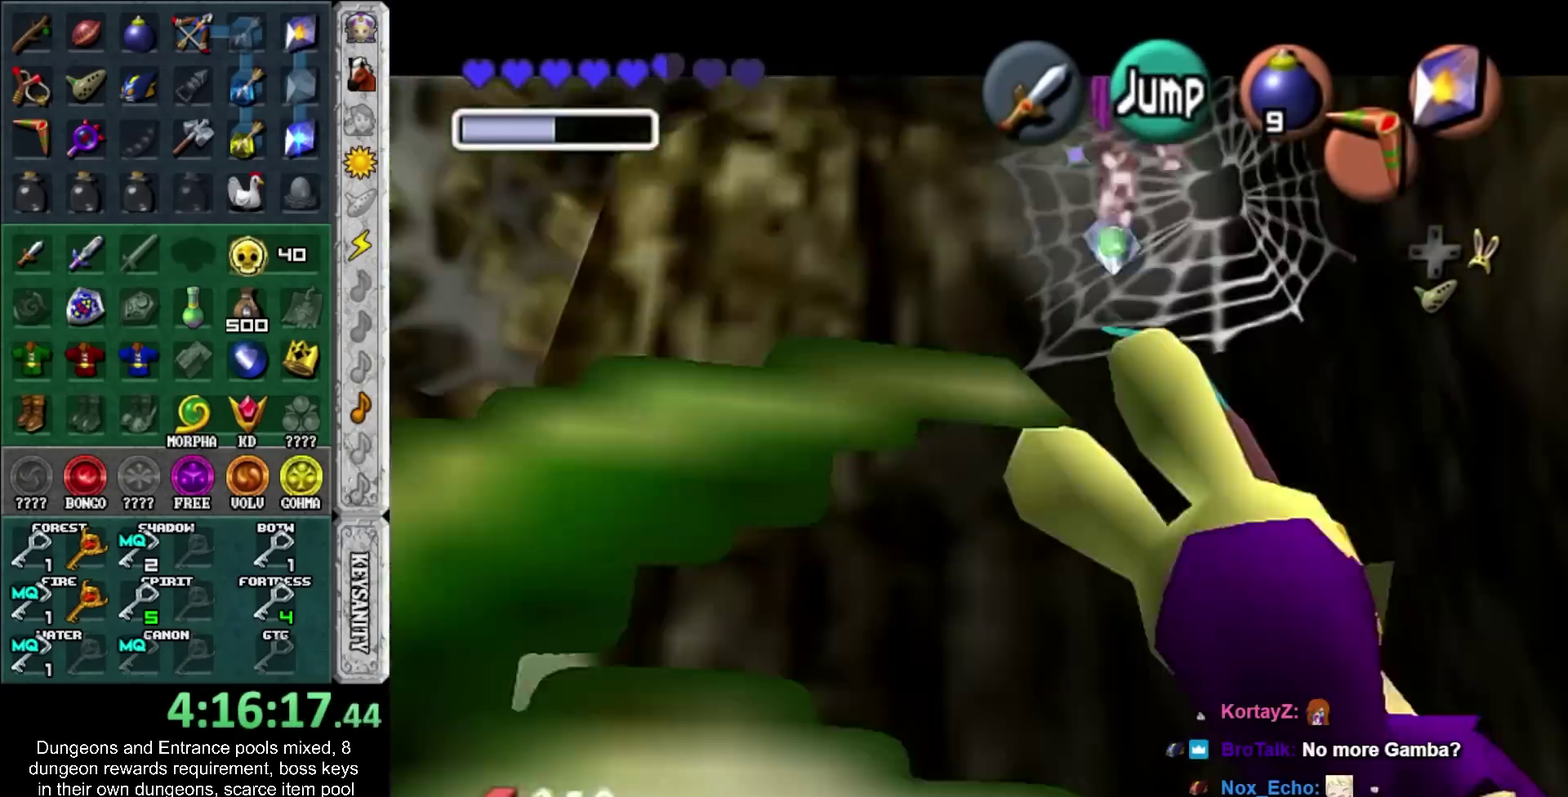
{"buttons": [], "left_stick": "down", "right_stick": "center", "events": [[83, "L1", "up"], [367, "left_stick", "down"]]}
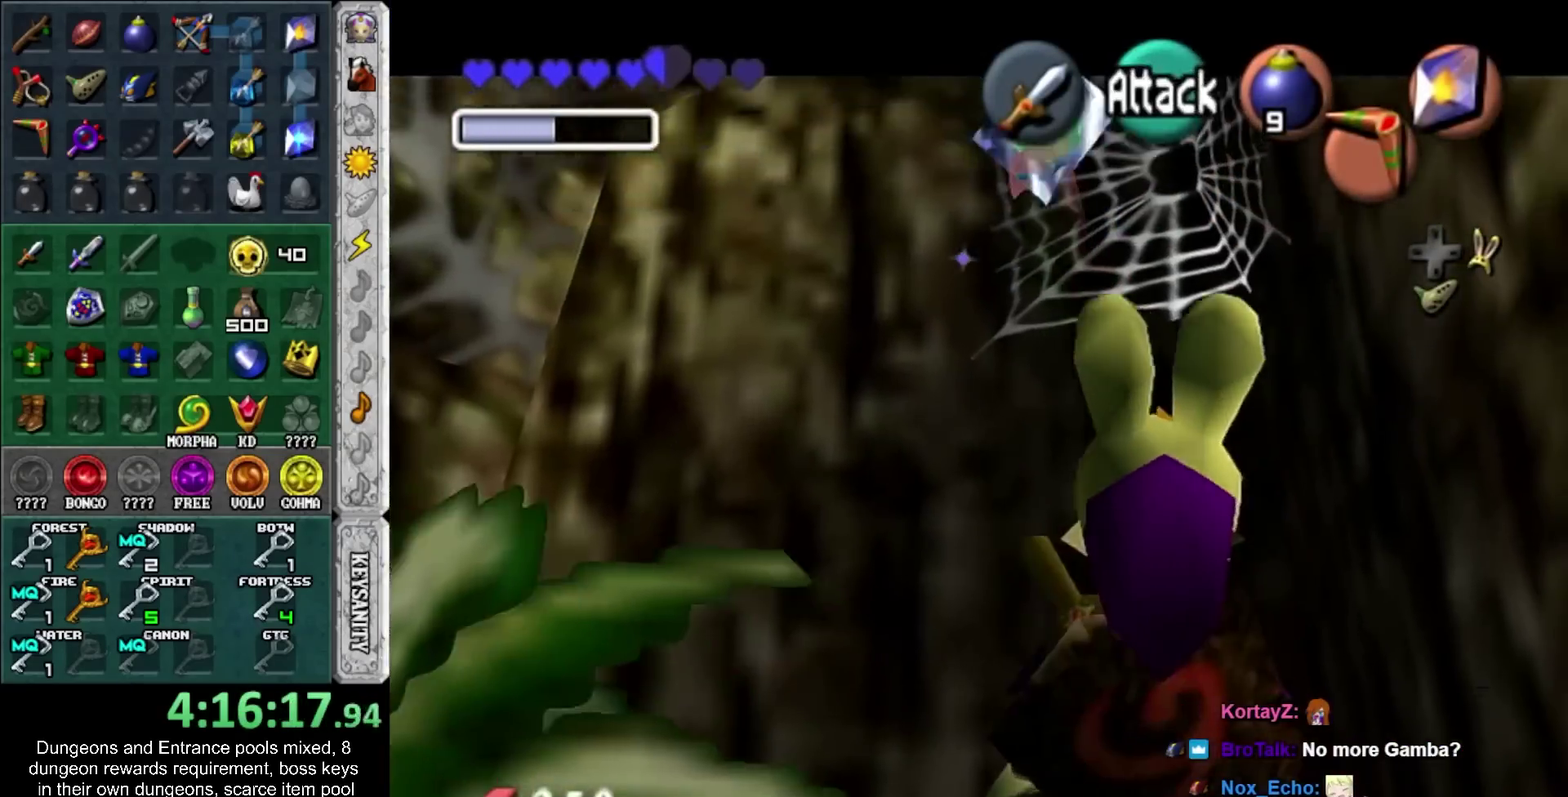
{"buttons": [], "left_stick": "down", "right_stick": "center", "events": []}
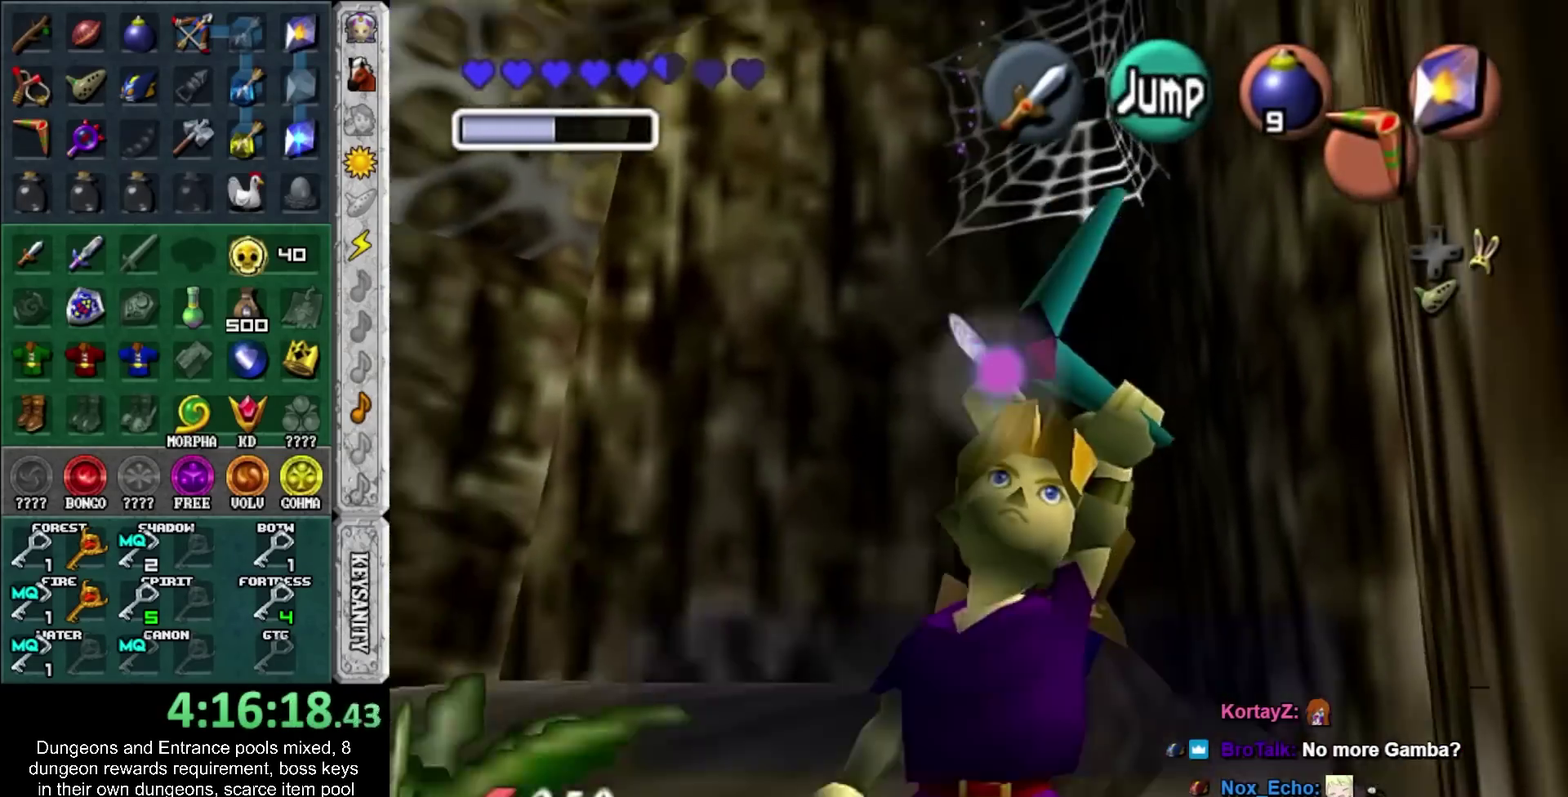
{"buttons": [], "left_stick": "down", "right_stick": "center", "events": [[83, "CROSS", "down"], [83, "SQUARE", "down"], [150, "CROSS", "up"], [150, "SQUARE", "up"], [267, "SQUARE", "down"], [333, "SQUARE", "up"], [400, "CROSS", "down"], [400, "SQUARE", "down"], [500, "CROSS", "up"], [500, "SQUARE", "up"]]}
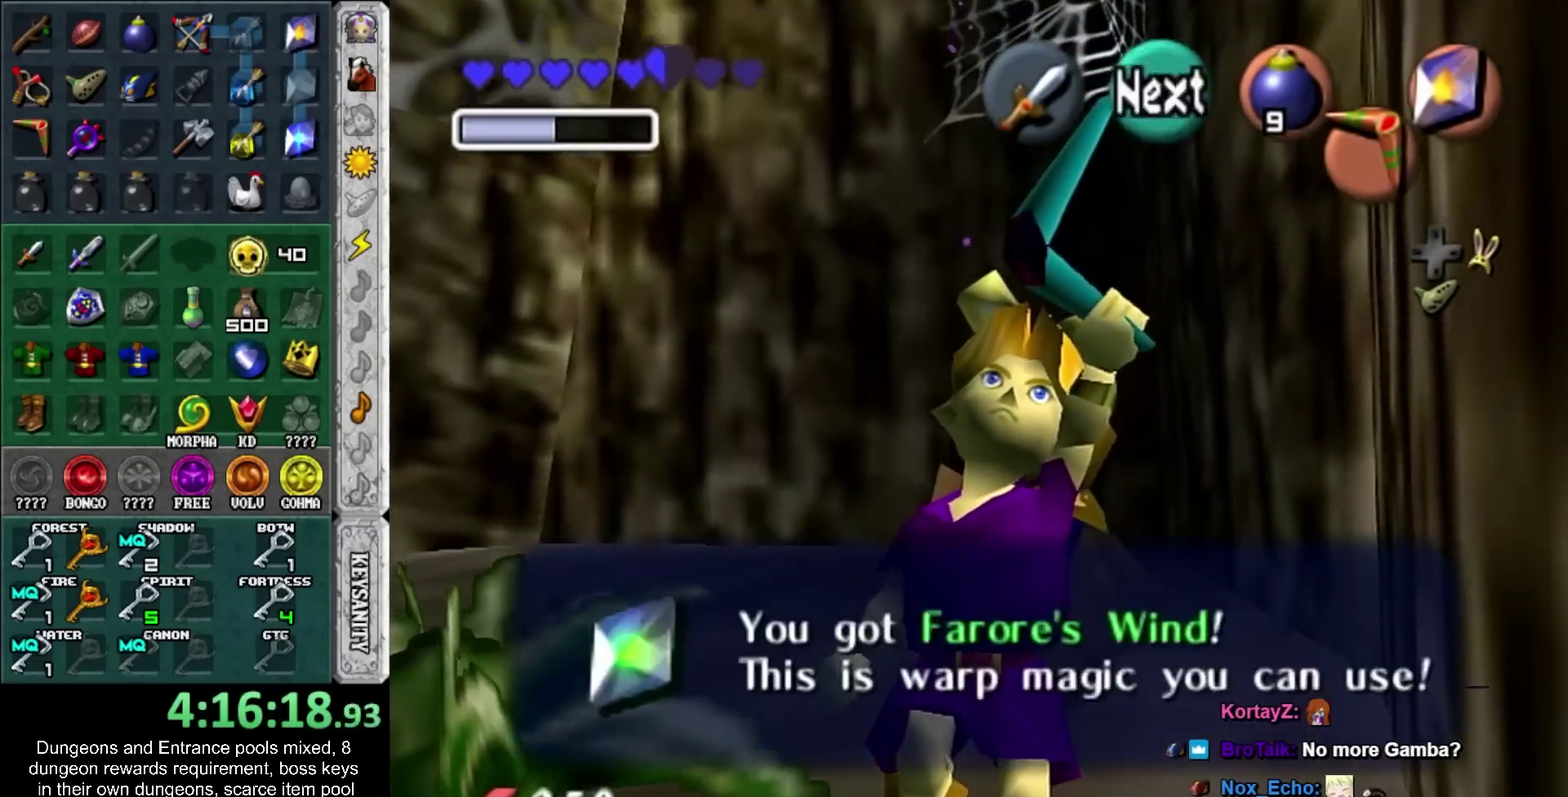
{"buttons": [], "left_stick": "down-left", "right_stick": "center", "events": [[150, "left_stick", "down-left"]]}
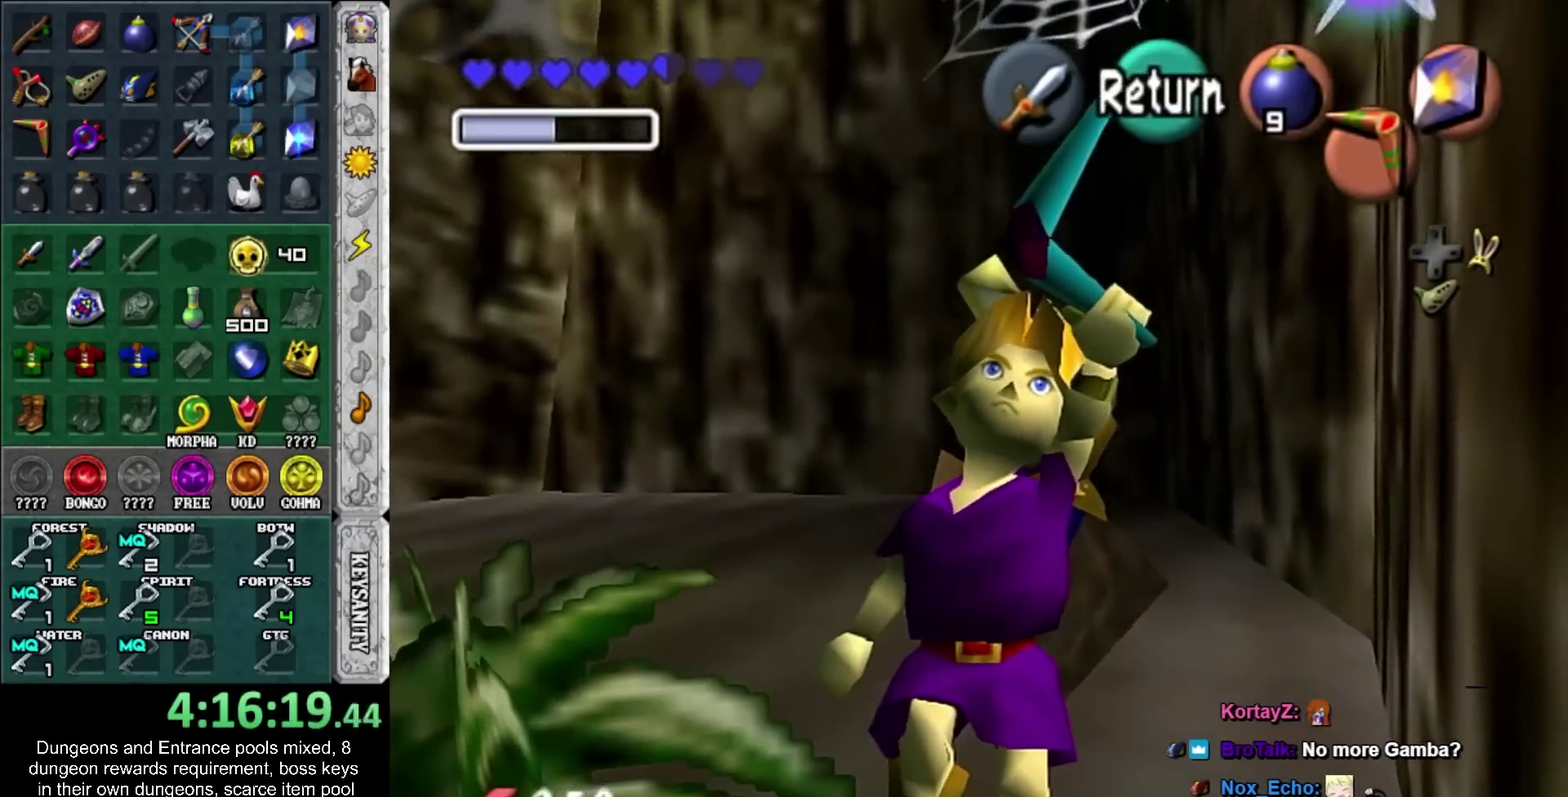
{"buttons": [], "left_stick": "up-left", "right_stick": "center", "events": [[333, "left_stick", "left"], [433, "left_stick", "up-left"]]}
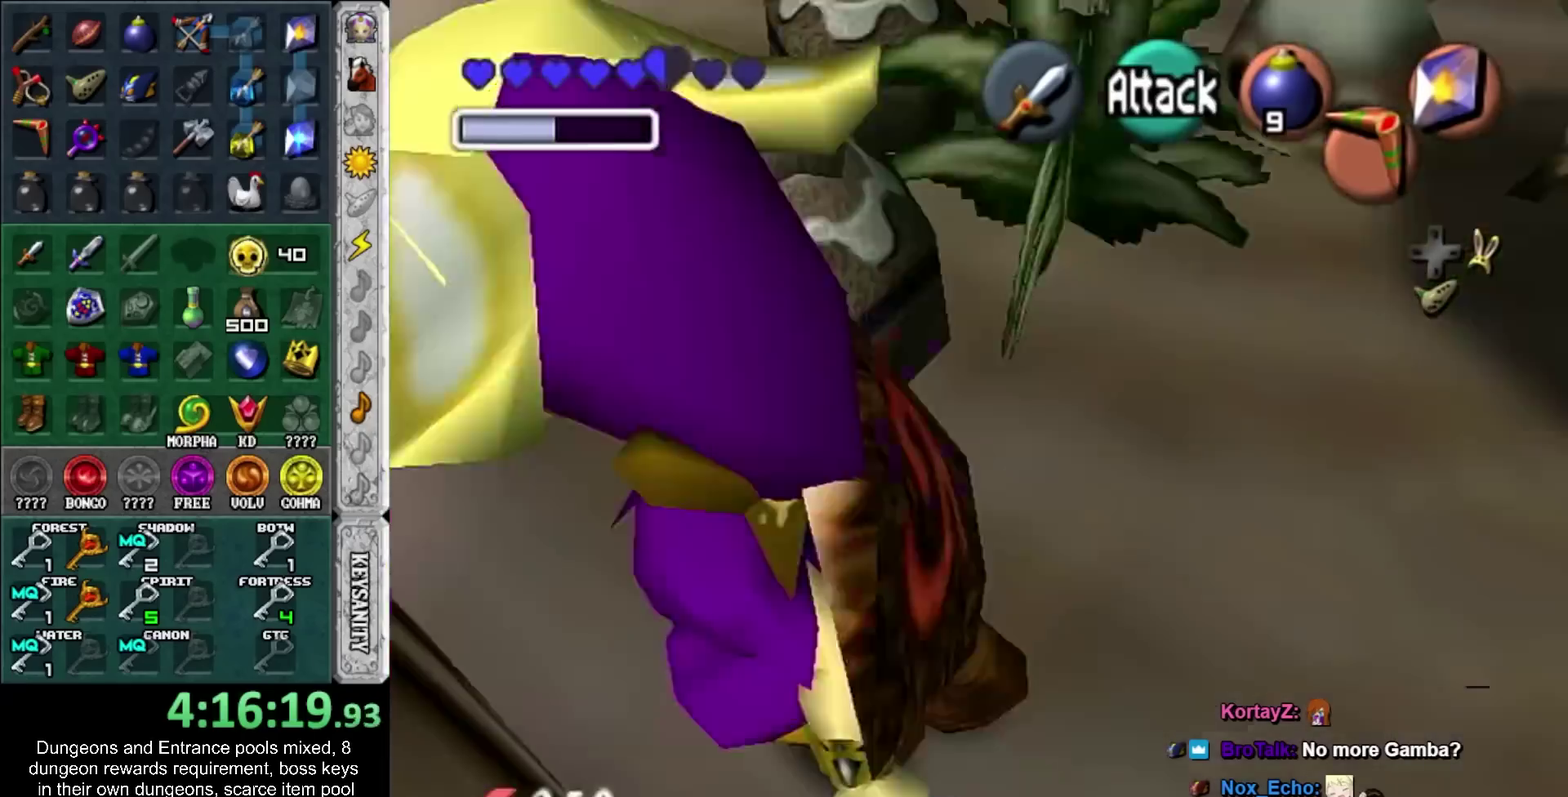
{"buttons": [], "left_stick": "center", "right_stick": "center", "events": [[50, "DPAD_DOWN", "down"], [150, "DPAD_DOWN", "up"], [183, "left_stick", "center"]]}
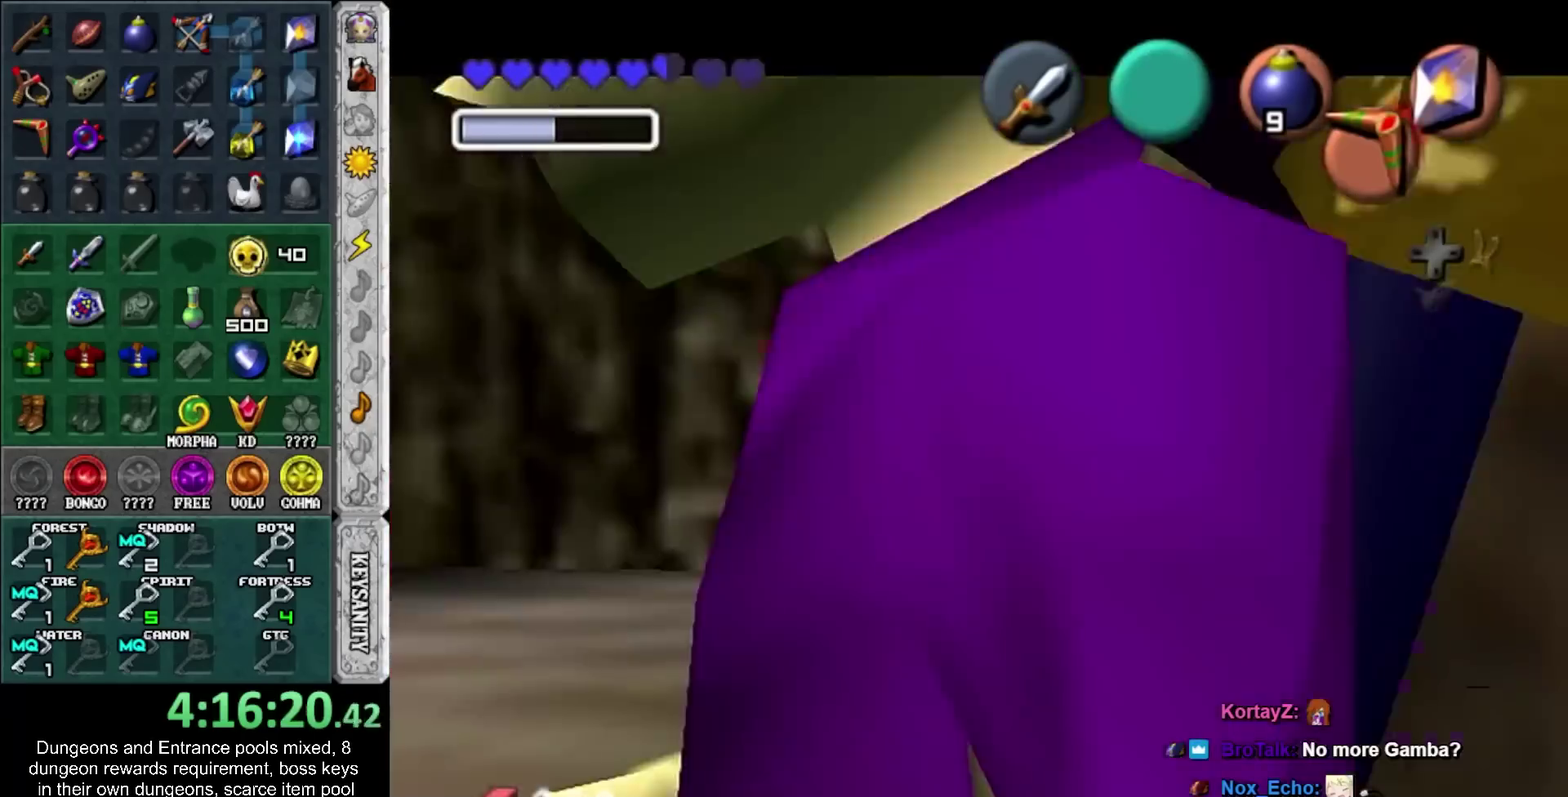
{"buttons": [], "left_stick": "center", "right_stick": "center", "events": [[333, "SQUARE", "down"], [400, "SQUARE", "up"]]}
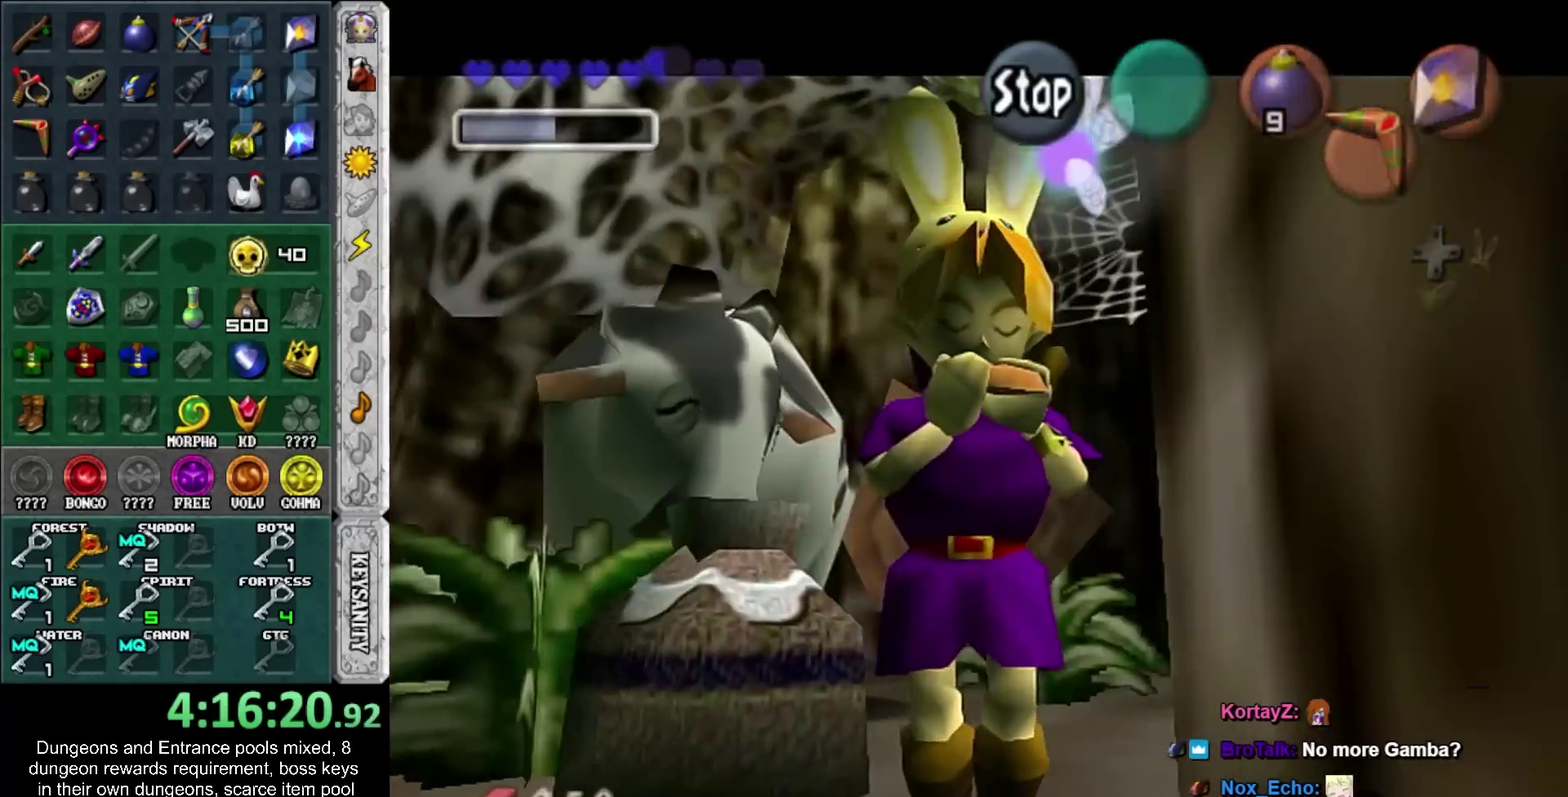
{"buttons": ["DPAD_DOWN"], "left_stick": "up", "right_stick": "center", "events": [[17, "left_stick", "left"], [183, "left_stick", "up-left"], [300, "left_stick", "up"], [500, "DPAD_DOWN", "down"]]}
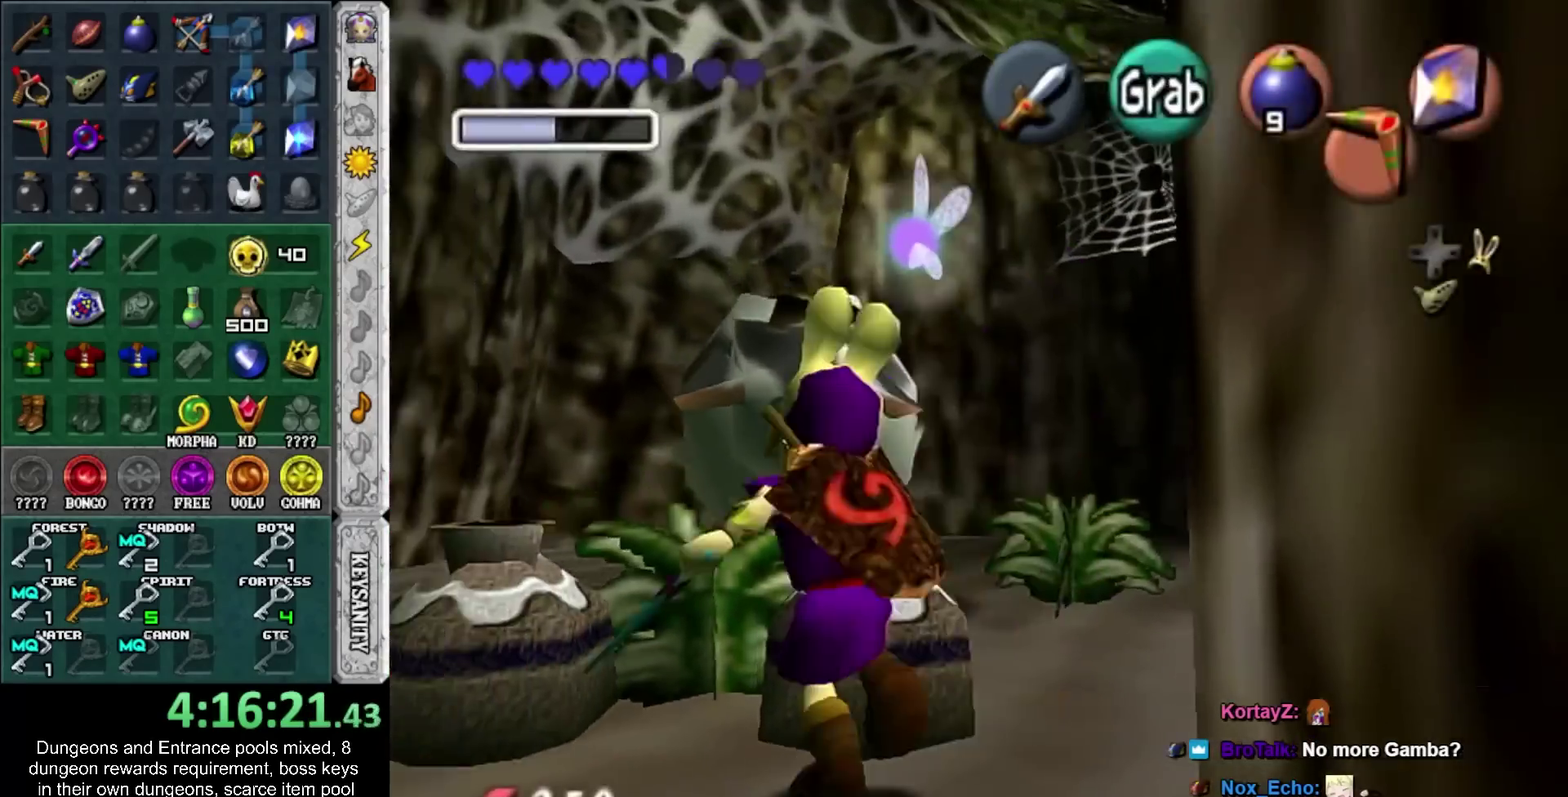
{"buttons": [], "left_stick": "center", "right_stick": "center", "events": [[50, "left_stick", "center"], [83, "DPAD_DOWN", "up"]]}
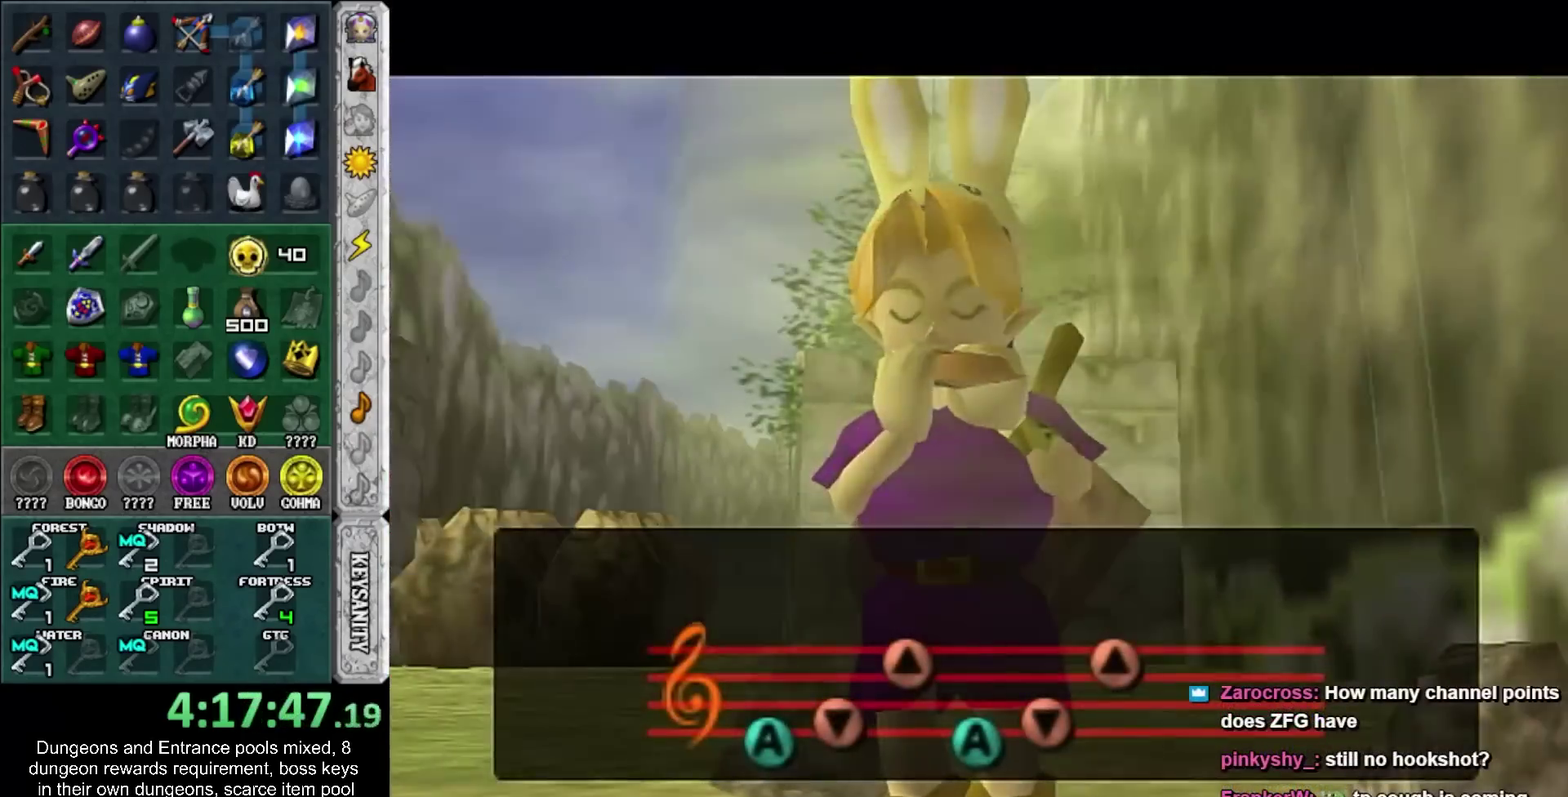
{"buttons": [], "left_stick": "center", "right_stick": "center", "events": []}
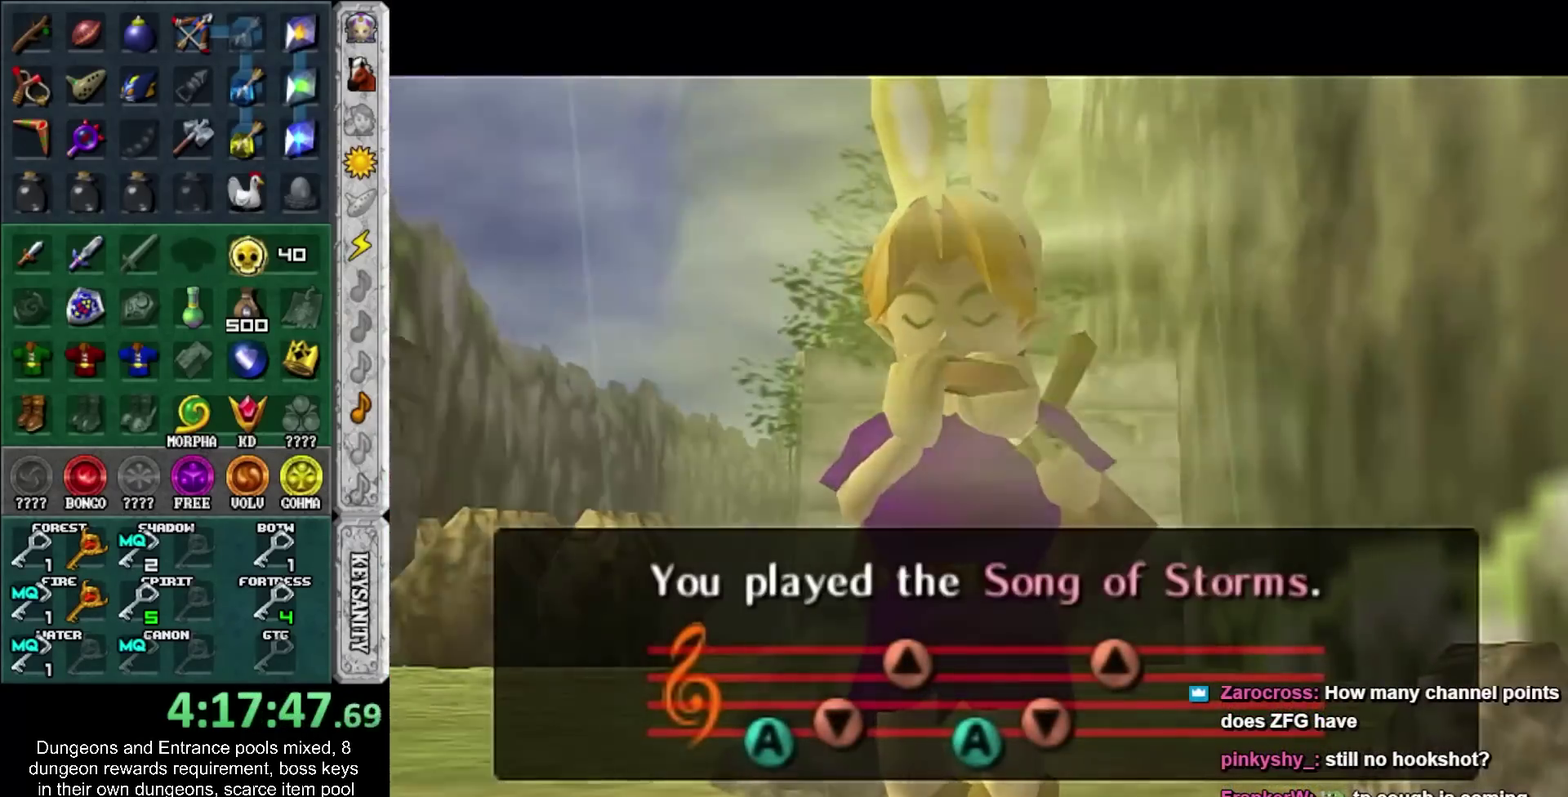
{"buttons": [], "left_stick": "center", "right_stick": "center", "events": []}
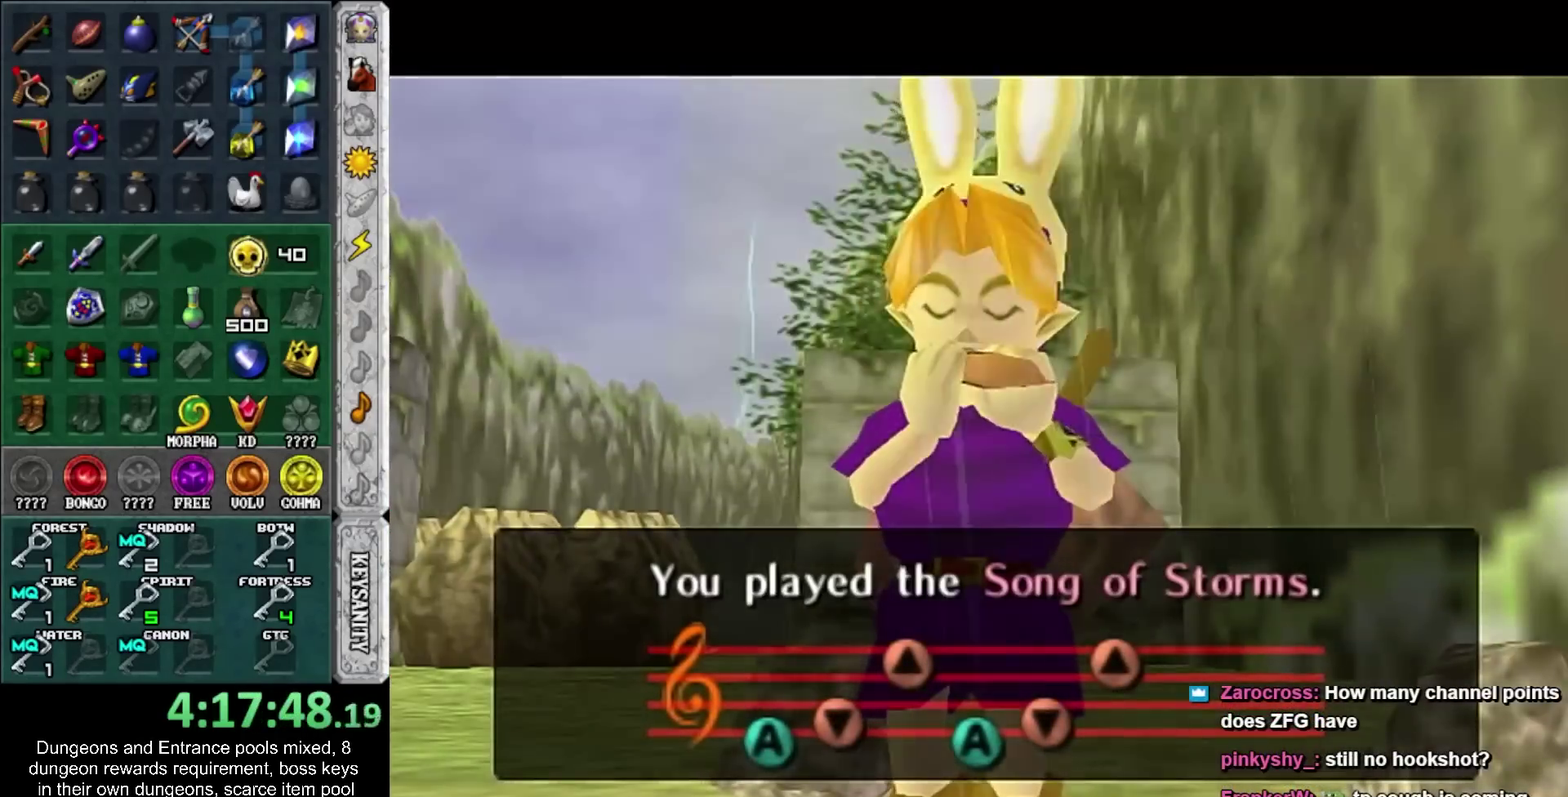
{"buttons": [], "left_stick": "down-right", "right_stick": "center", "events": [[467, "left_stick", "down-right"]]}
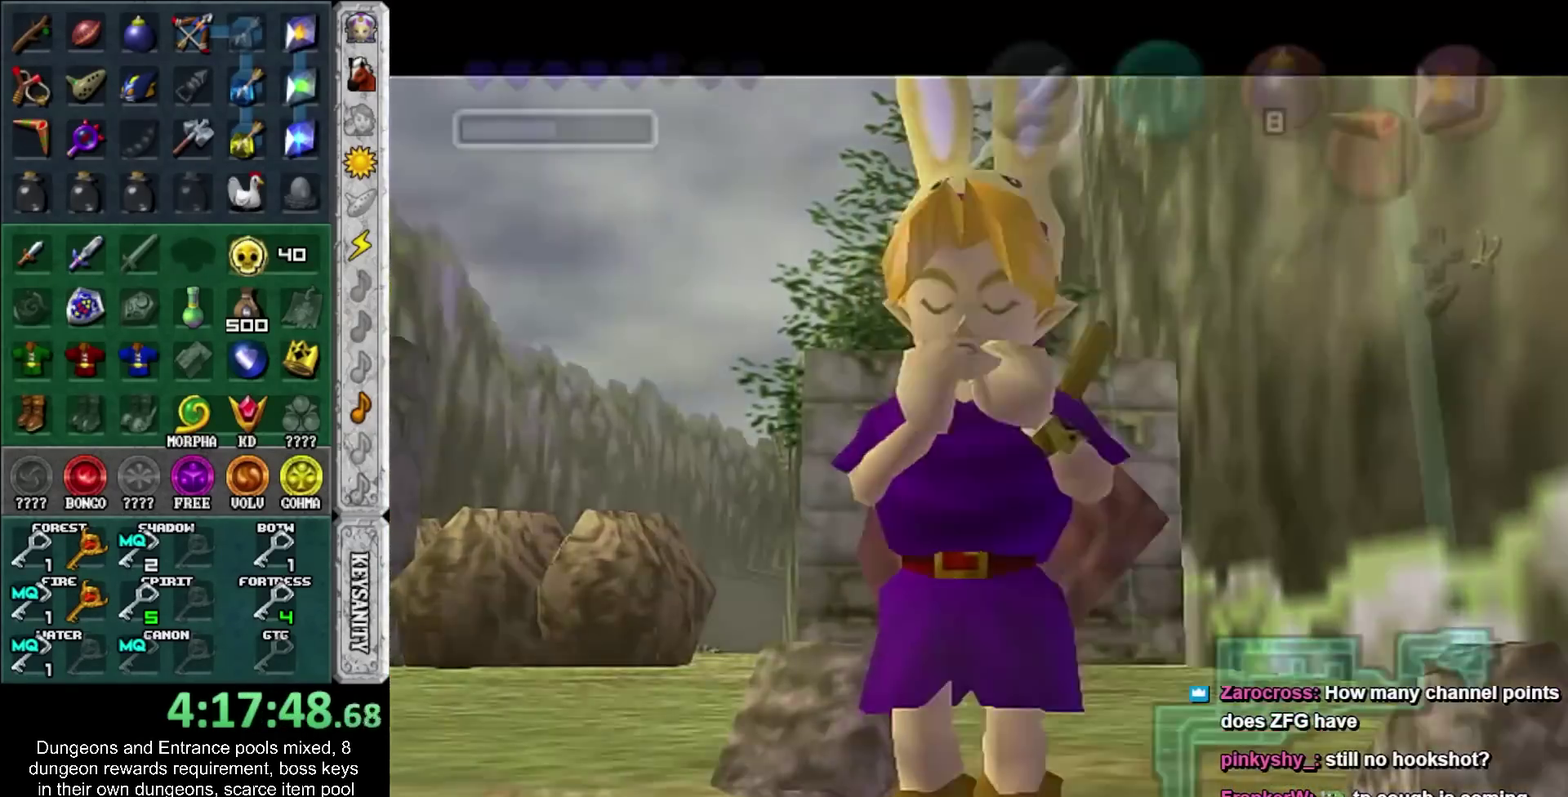
{"buttons": [], "left_stick": "center", "right_stick": "center", "events": [[117, "SQUARE", "down"], [217, "left_stick", "down"], [233, "SQUARE", "up"], [367, "left_stick", "center"]]}
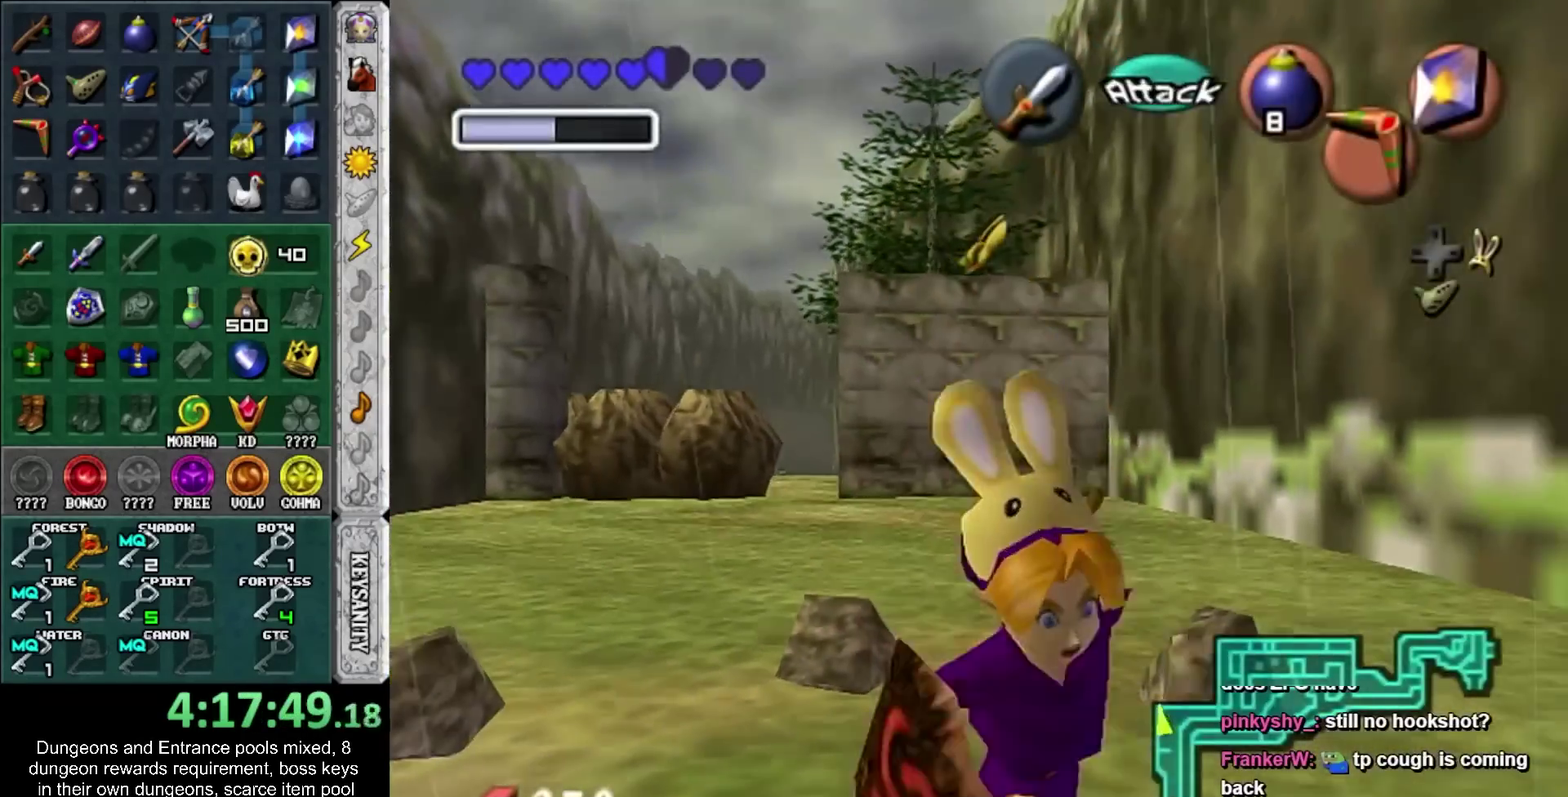
{"buttons": [], "left_stick": "up-left", "right_stick": "center", "events": [[400, "left_stick", "left"], [483, "left_stick", "up-left"]]}
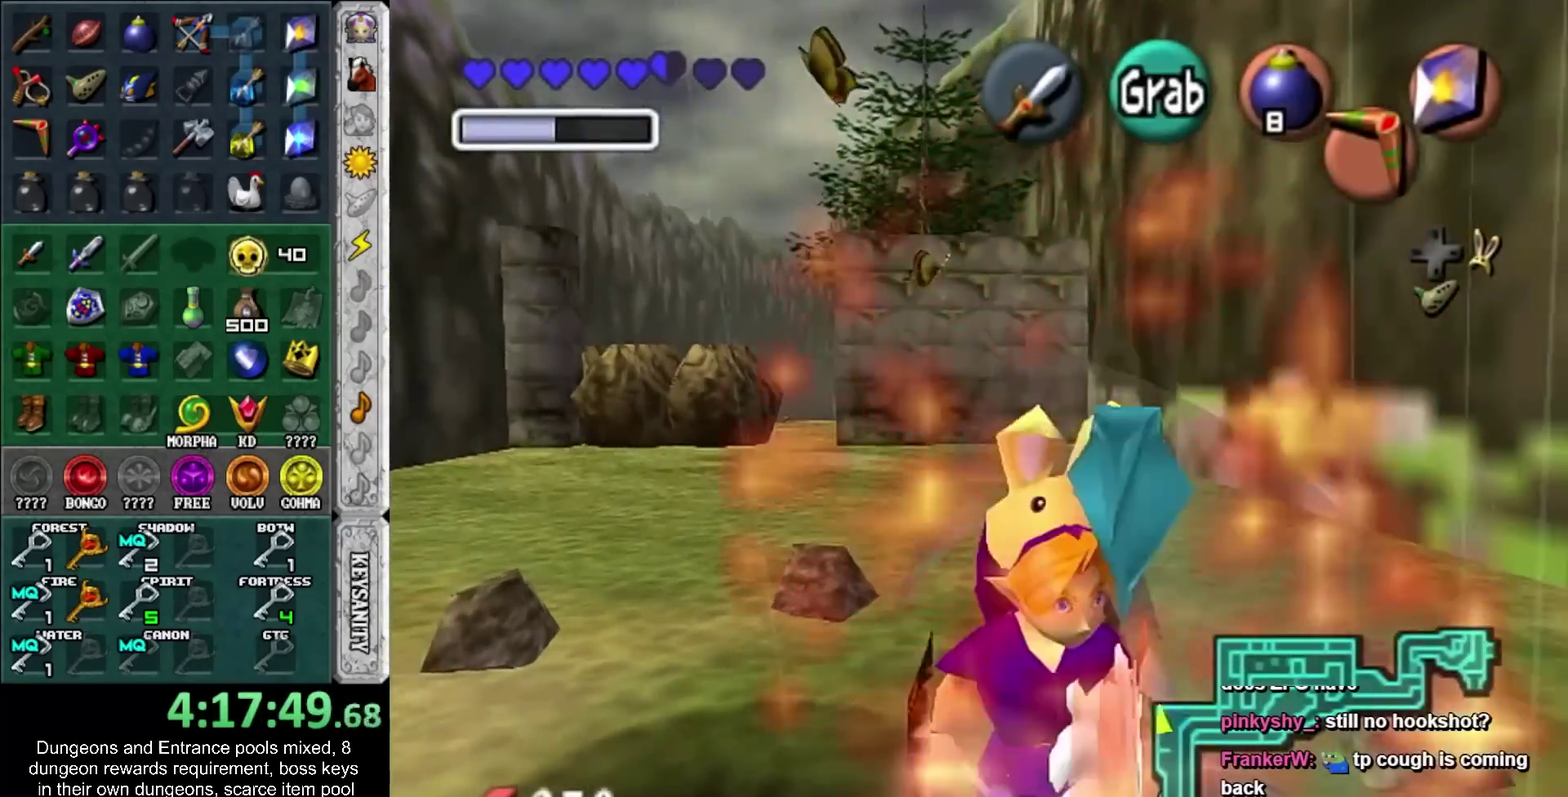
{"buttons": [], "left_stick": "center", "right_stick": "center", "events": [[183, "SQUARE", "down"], [233, "left_stick", "center"], [333, "SQUARE", "up"]]}
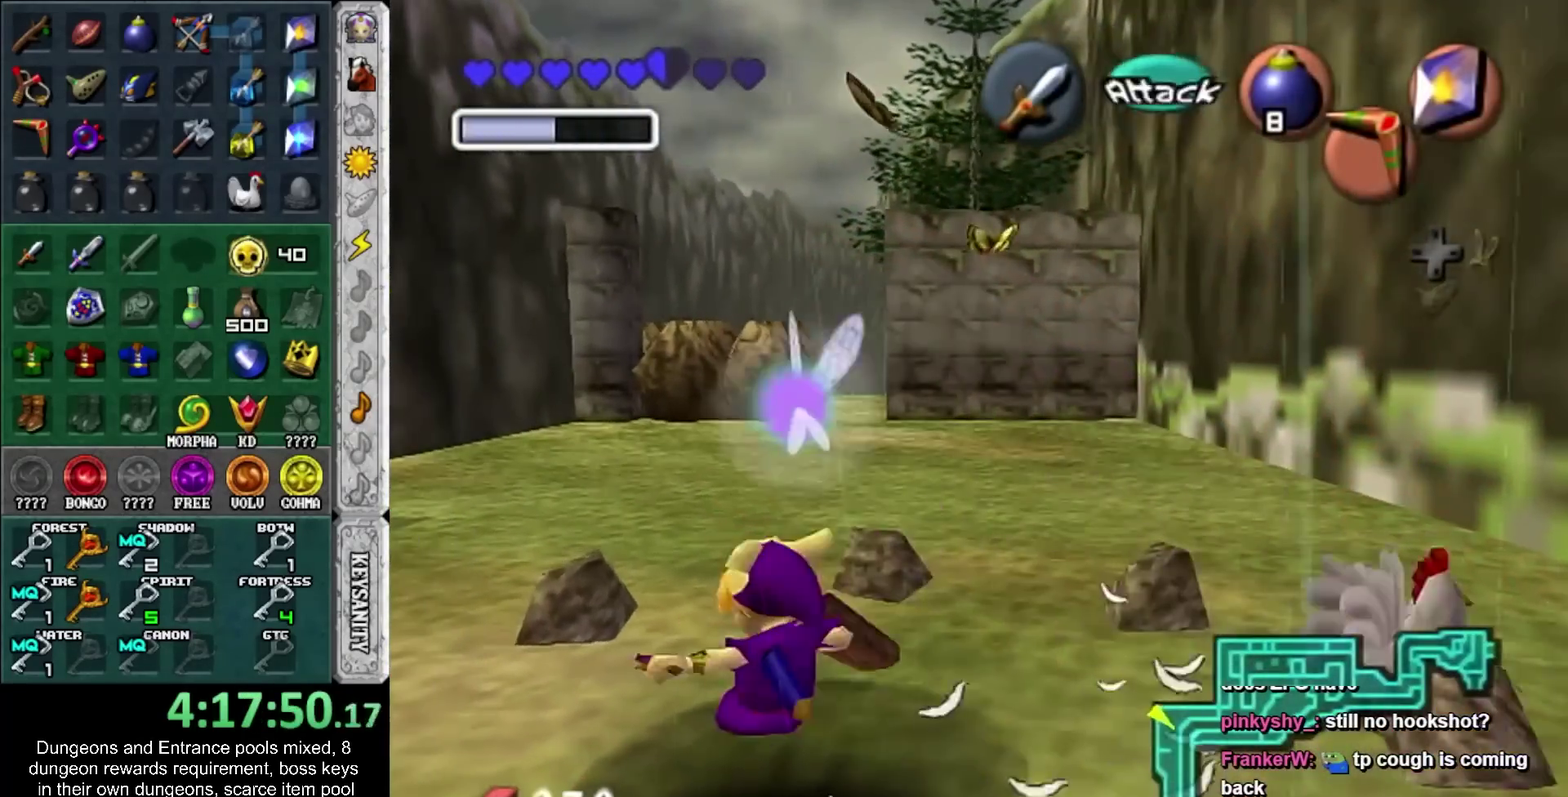
{"buttons": [], "left_stick": "center", "right_stick": "center", "events": []}
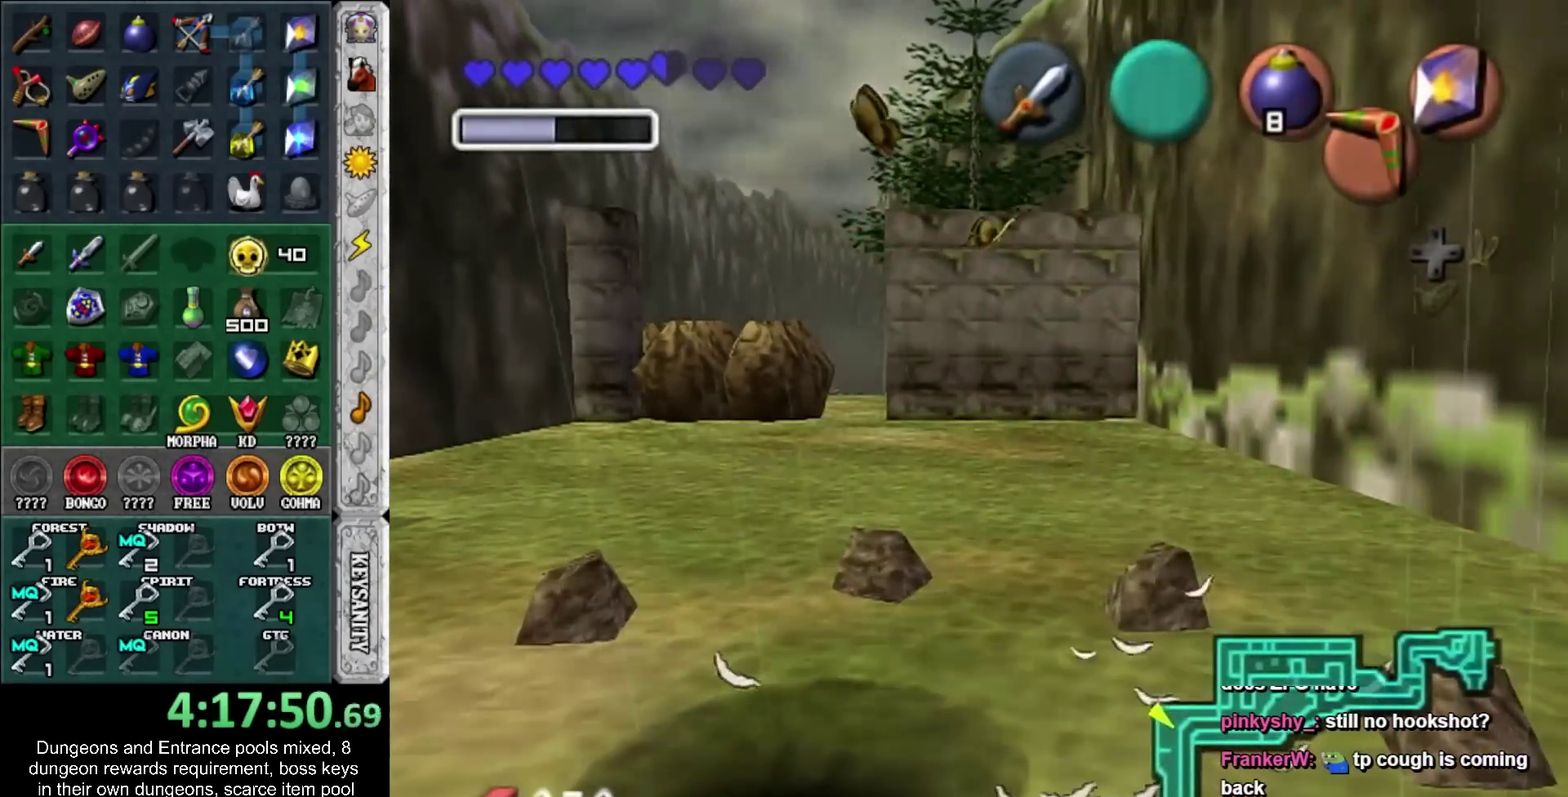
{"buttons": [], "left_stick": "center", "right_stick": "center", "events": []}
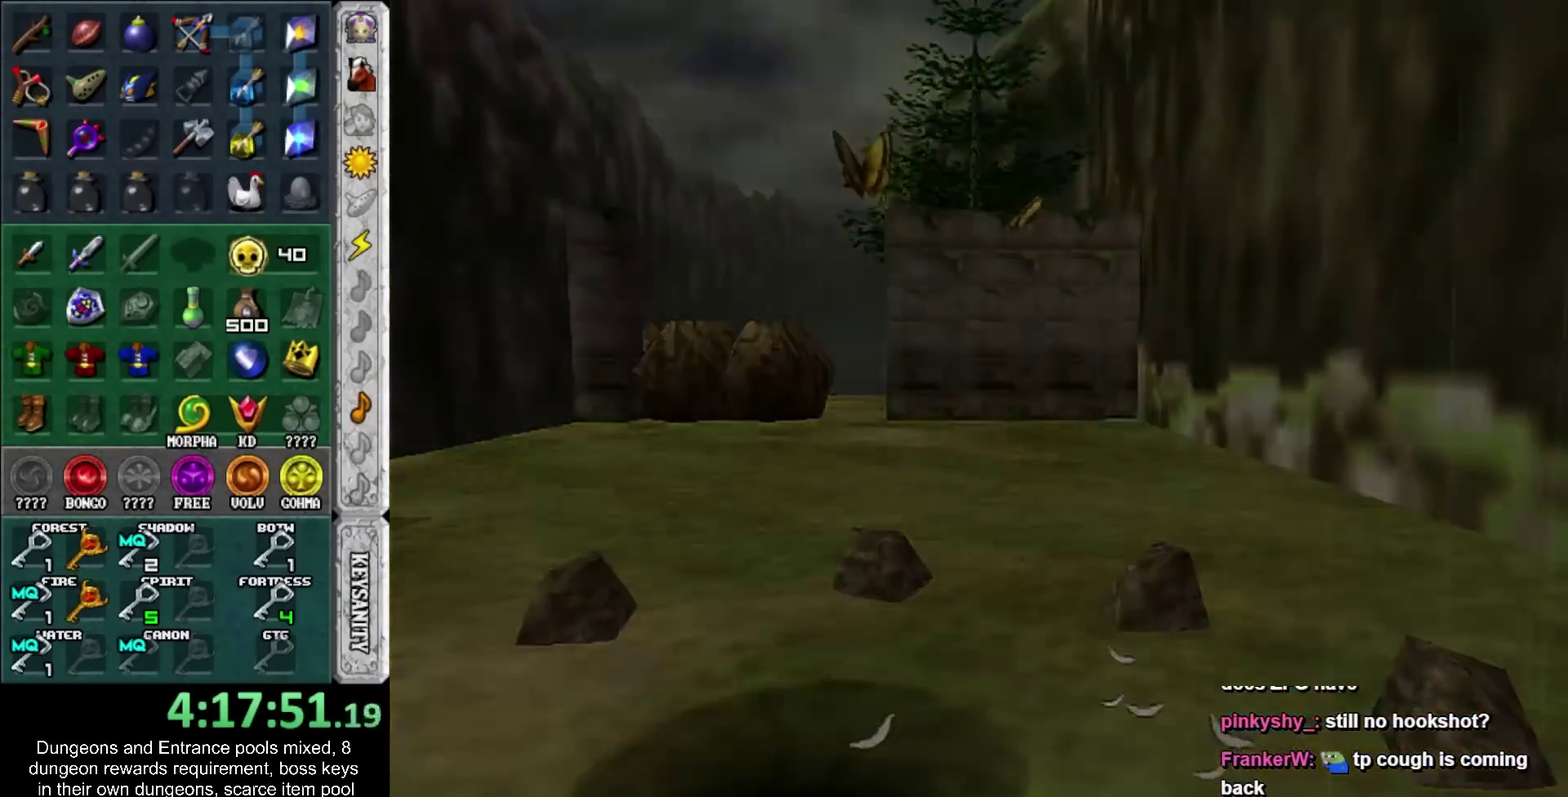
{"buttons": [], "left_stick": "center", "right_stick": "center", "events": []}
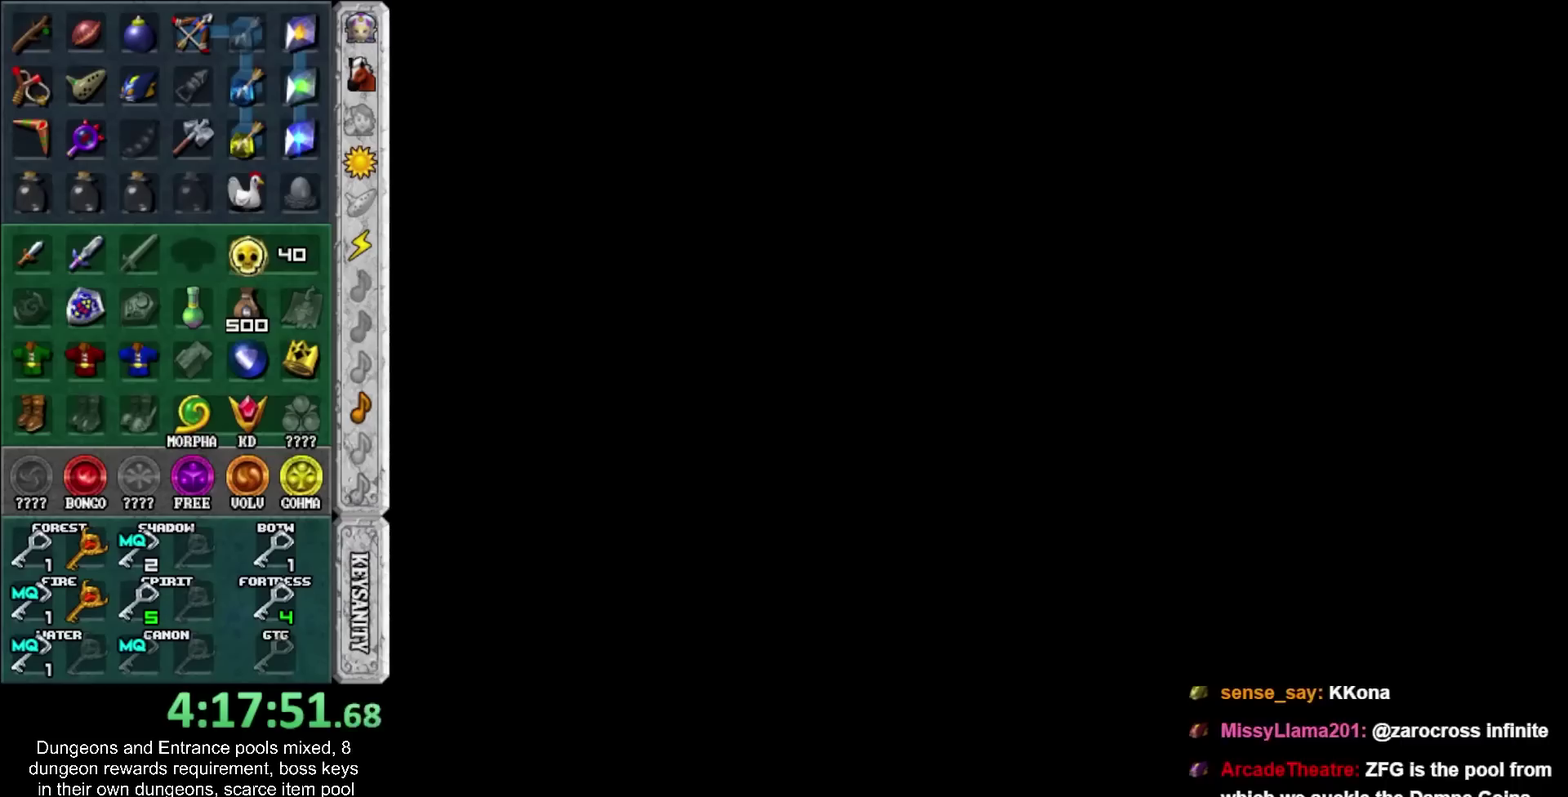
{"buttons": [], "left_stick": "center", "right_stick": "center", "events": []}
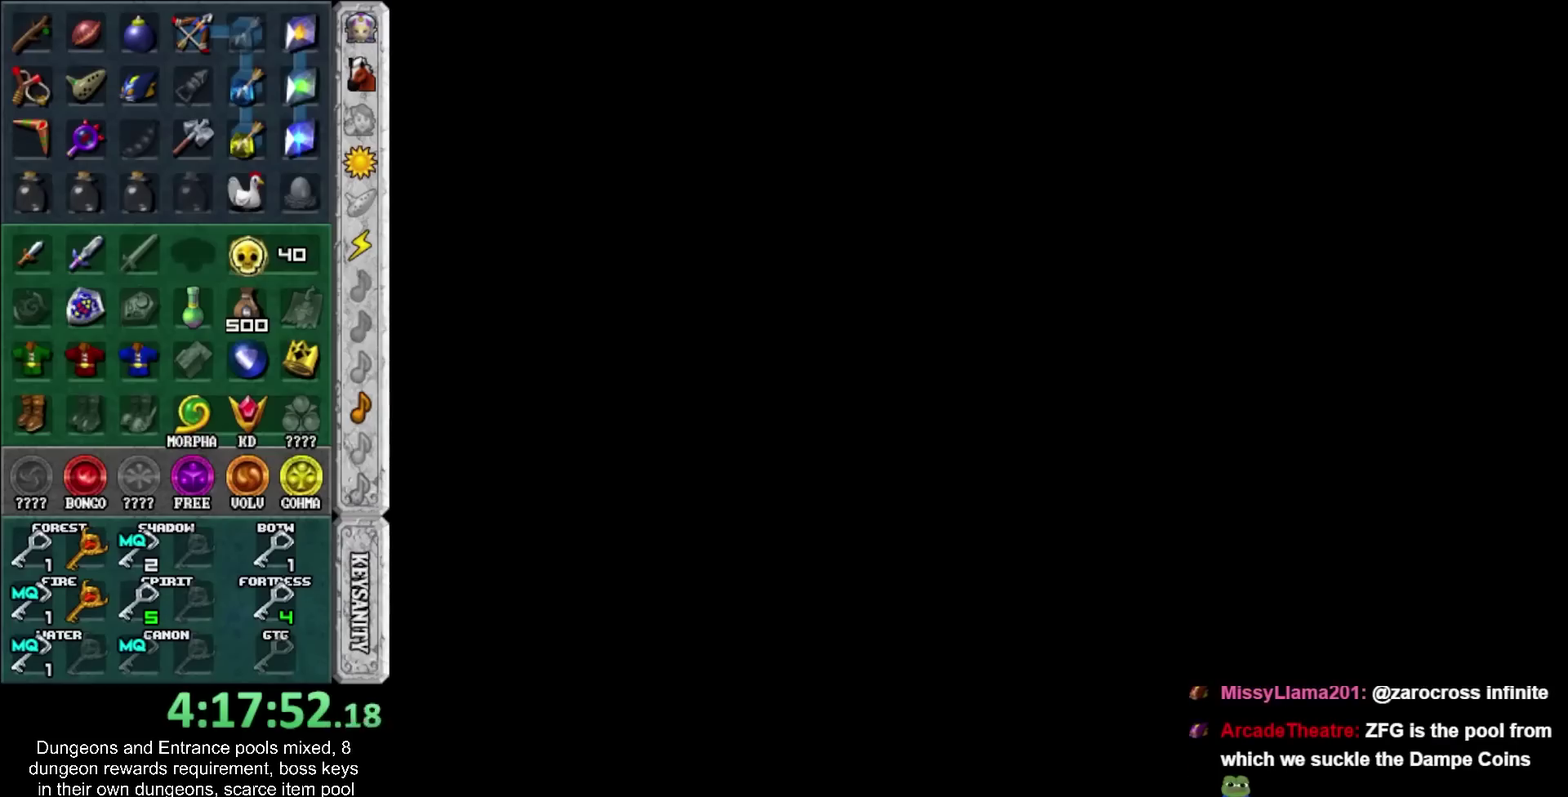
{"buttons": [], "left_stick": "center", "right_stick": "center", "events": []}
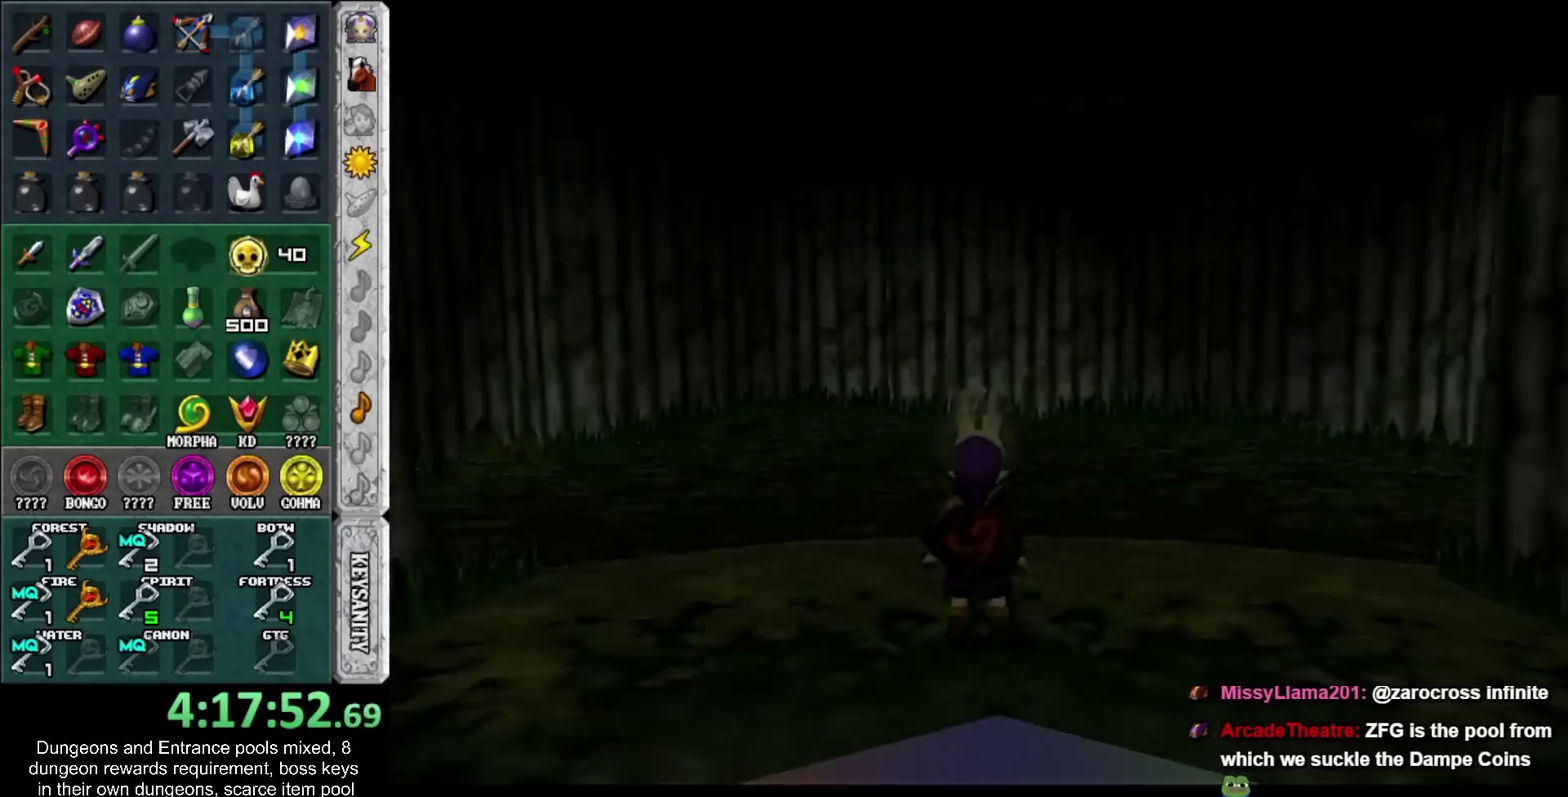
{"buttons": [], "left_stick": "up", "right_stick": "center", "events": [[467, "left_stick", "up"]]}